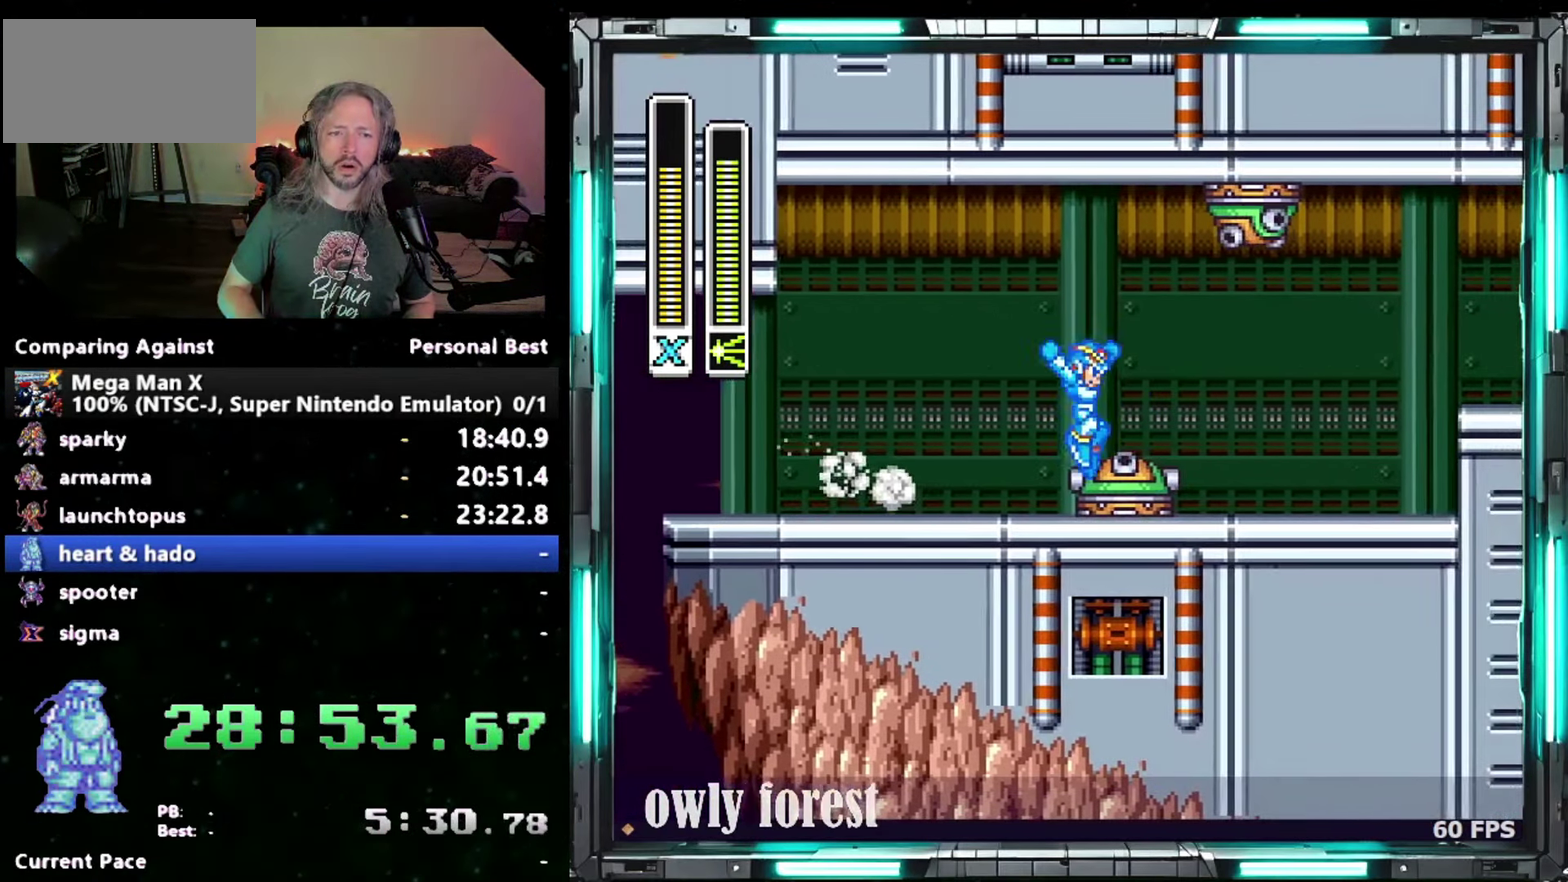
Gameplay with a controller (Nintendo layout); each line is a JSON object with the inputs held at the frame after it. "events" lists button and stick changes between this image and that frame as [ms after this image, input, new state], when the widget could be followed in between. Not read: A L3 R3.
{"buttons": ["DPAD_RIGHT"], "events": [[267, "B", "down"], [483, "B", "up"]]}
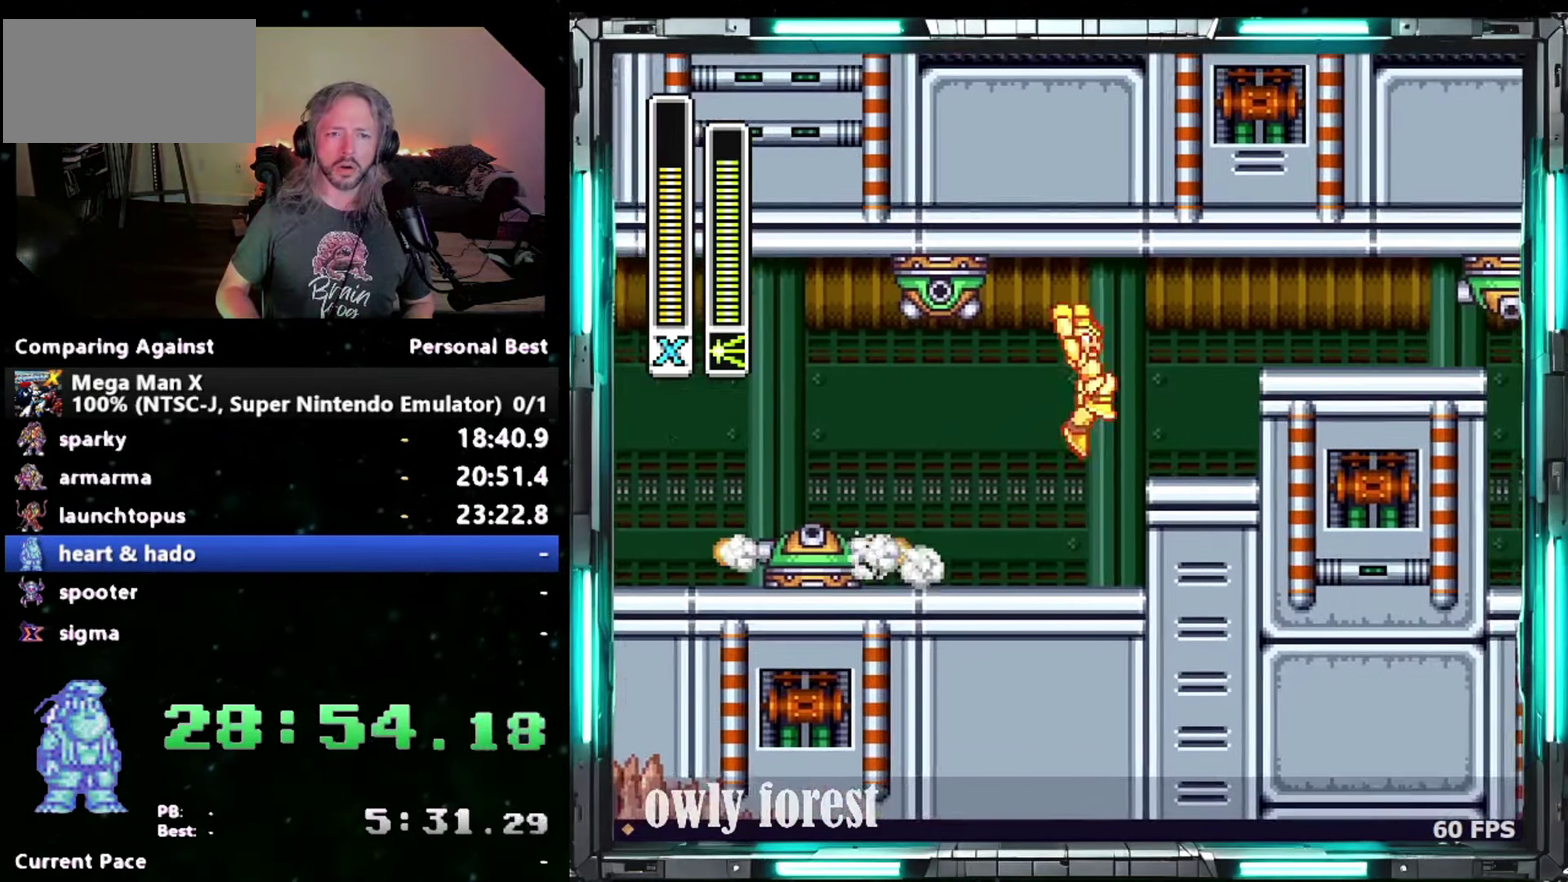
{"buttons": ["DPAD_DOWN", "DPAD_RIGHT"], "events": [[233, "DPAD_DOWN", "down"], [267, "B", "down"], [483, "B", "up"]]}
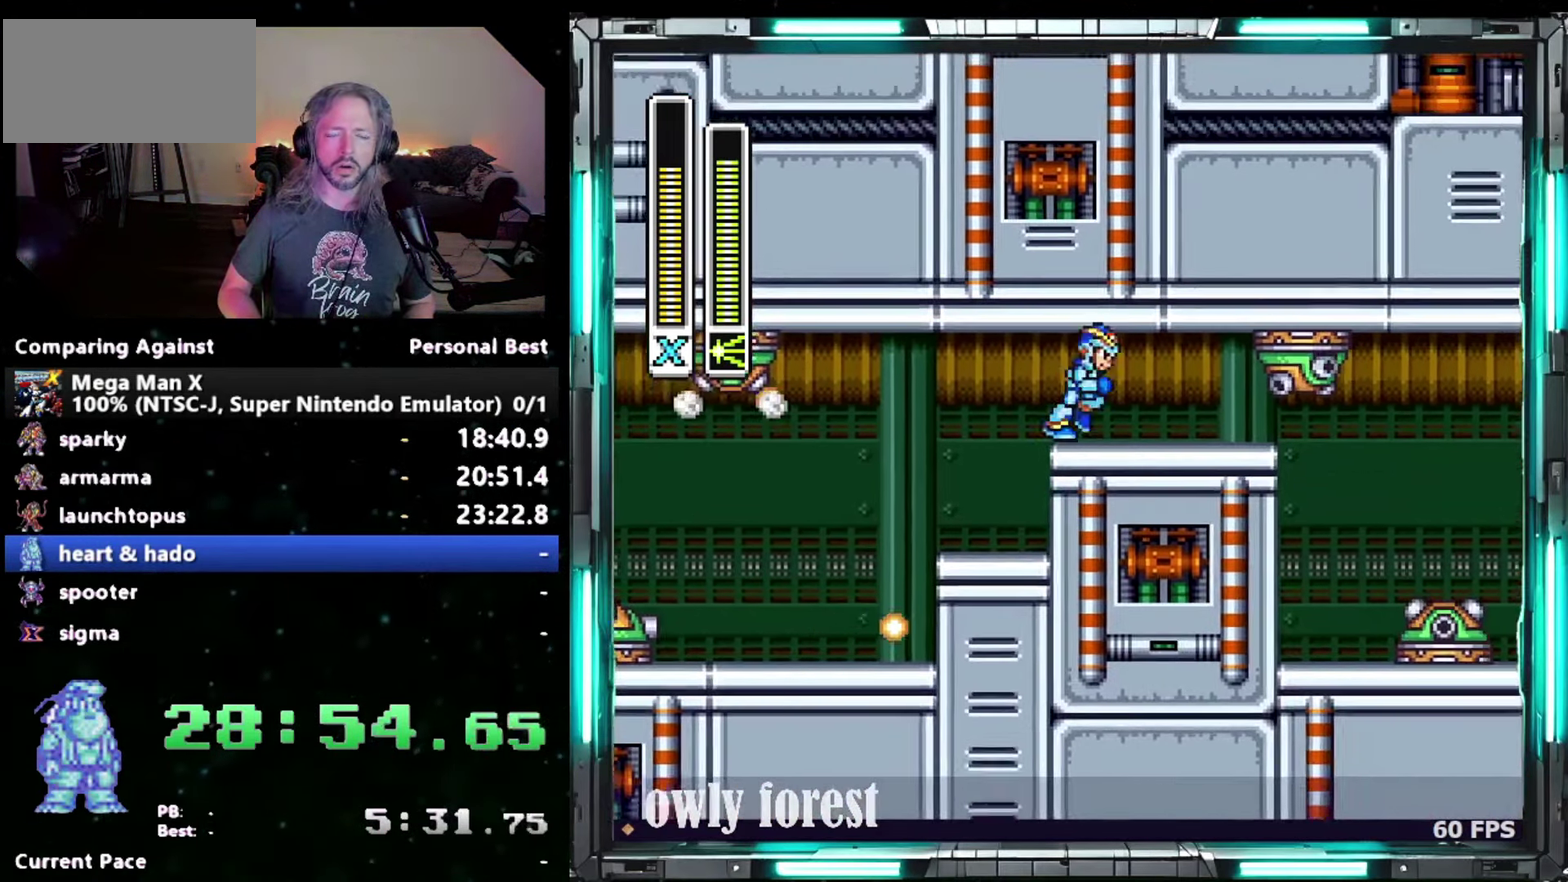
{"buttons": ["B", "DPAD_DOWN", "DPAD_RIGHT"], "events": [[300, "B", "down"]]}
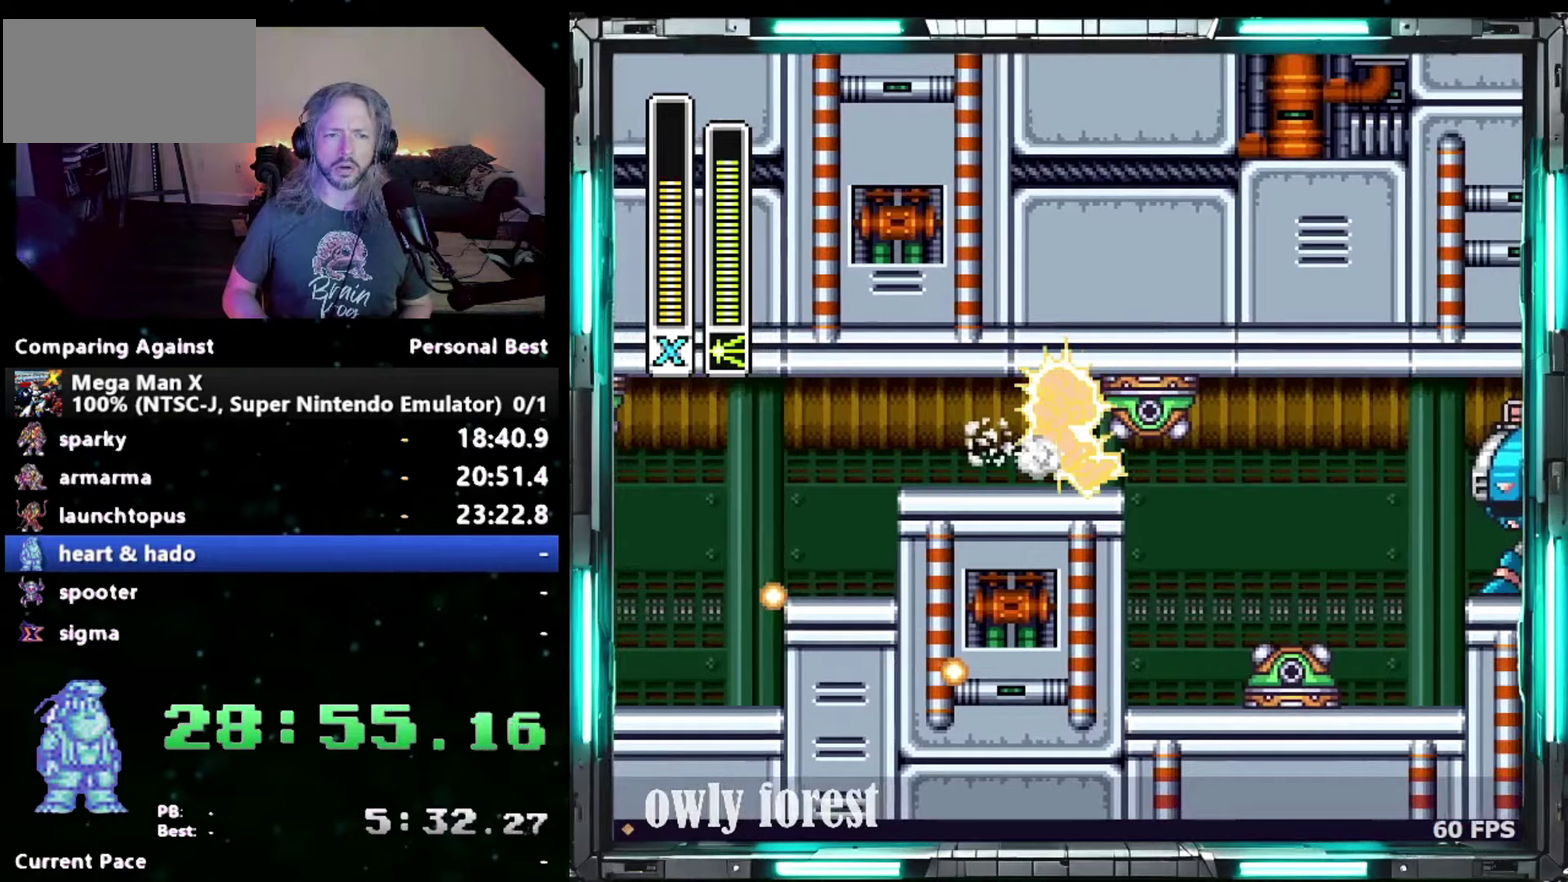
{"buttons": ["DPAD_DOWN", "DPAD_RIGHT"], "events": [[83, "B", "up"]]}
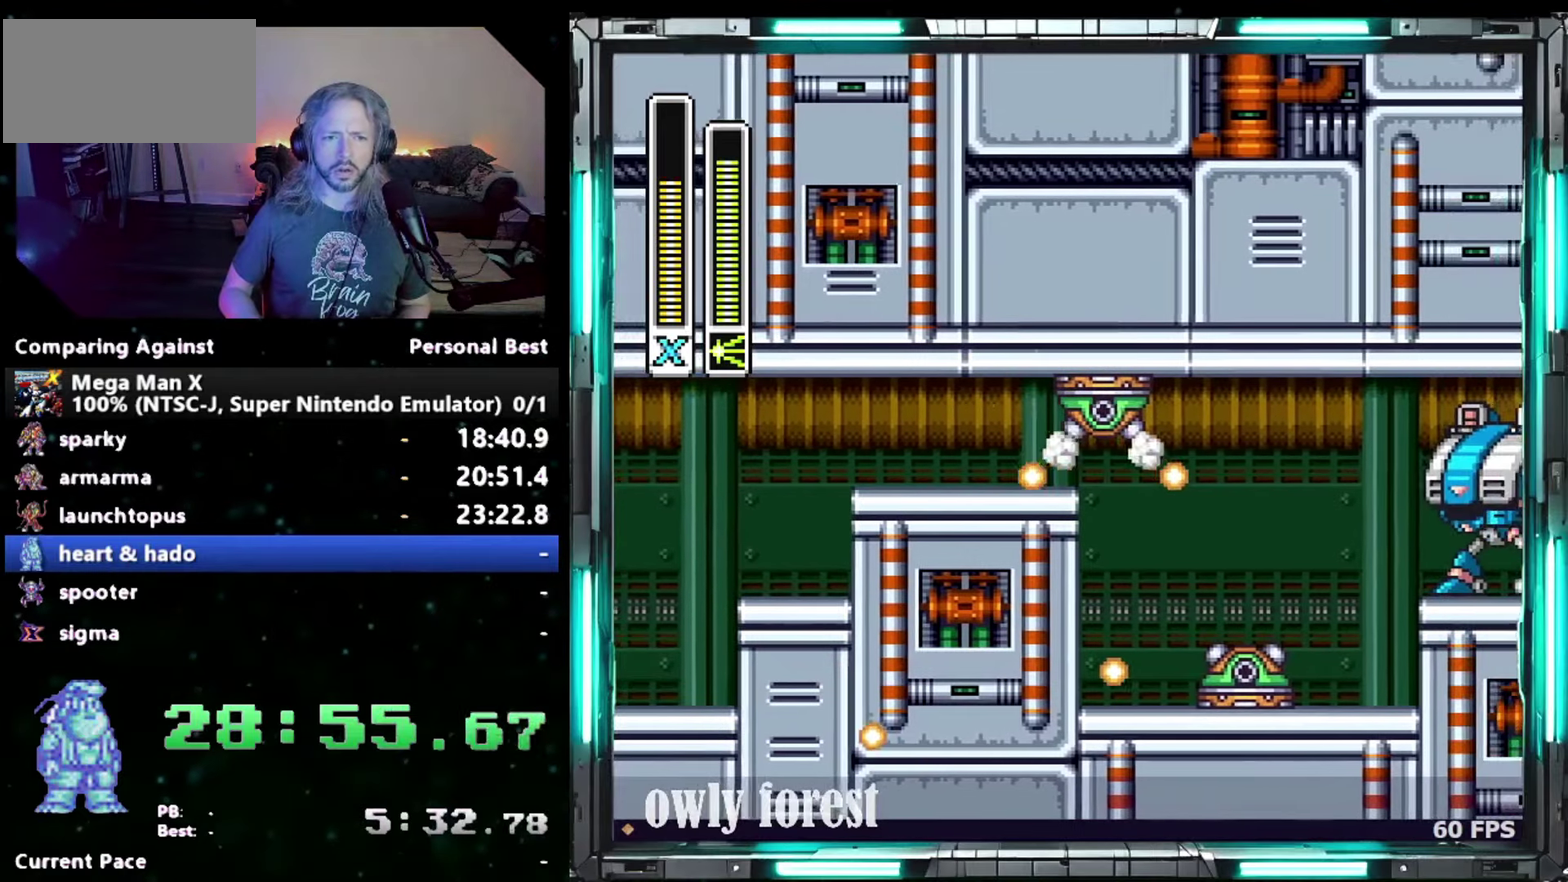
{"buttons": ["DPAD_RIGHT"], "events": [[267, "DPAD_DOWN", "up"], [267, "DPAD_RIGHT", "up"], [483, "DPAD_RIGHT", "down"]]}
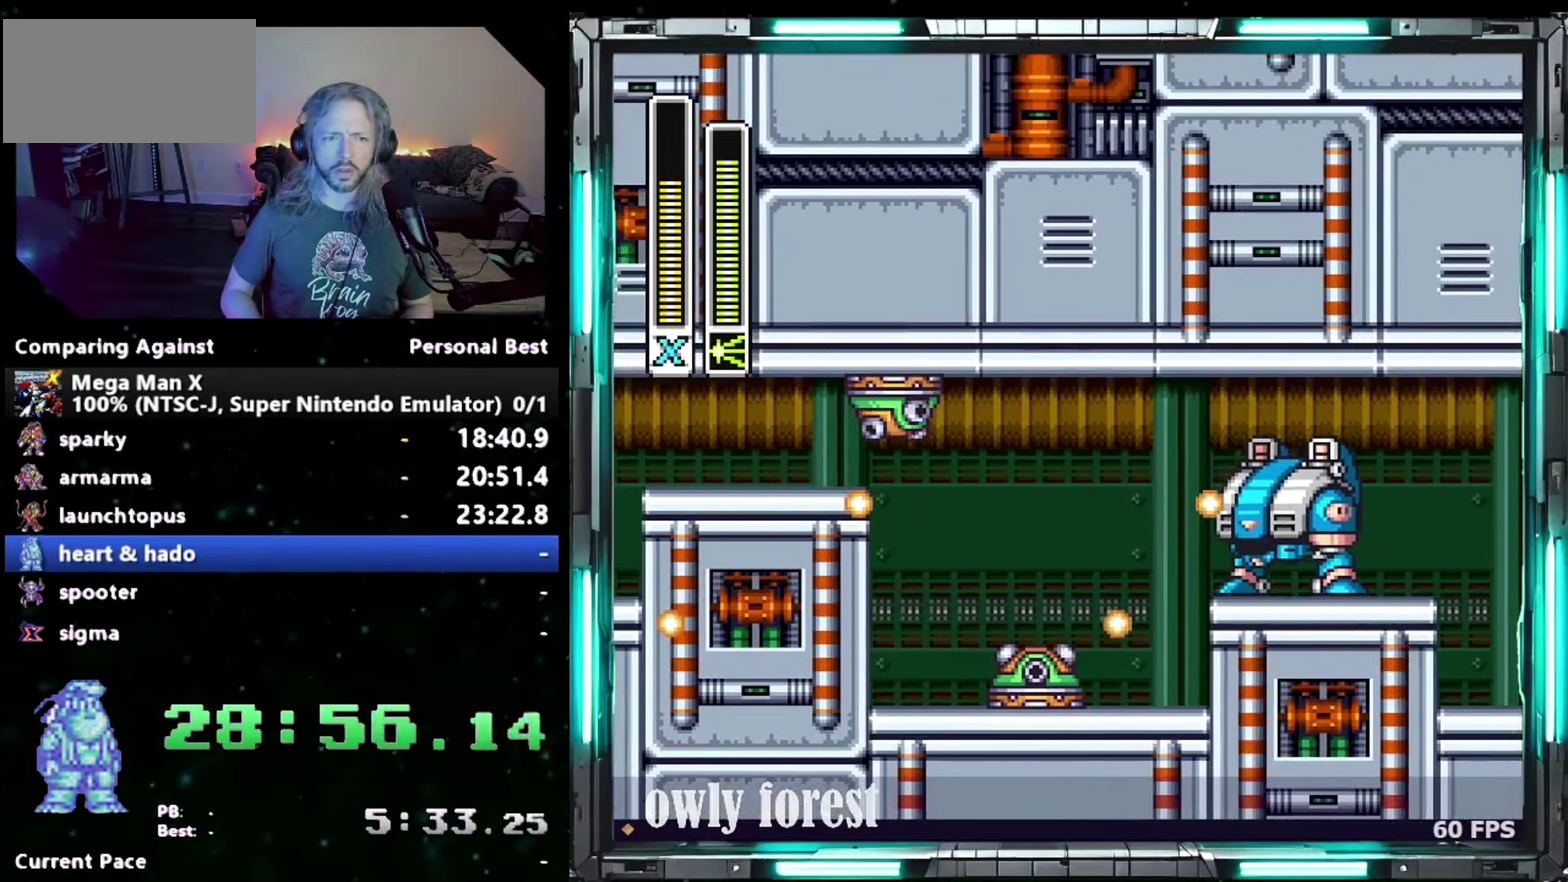
{"buttons": [], "events": [[17, "DPAD_DOWN", "down"], [150, "DPAD_DOWN", "up"], [300, "DPAD_RIGHT", "up"]]}
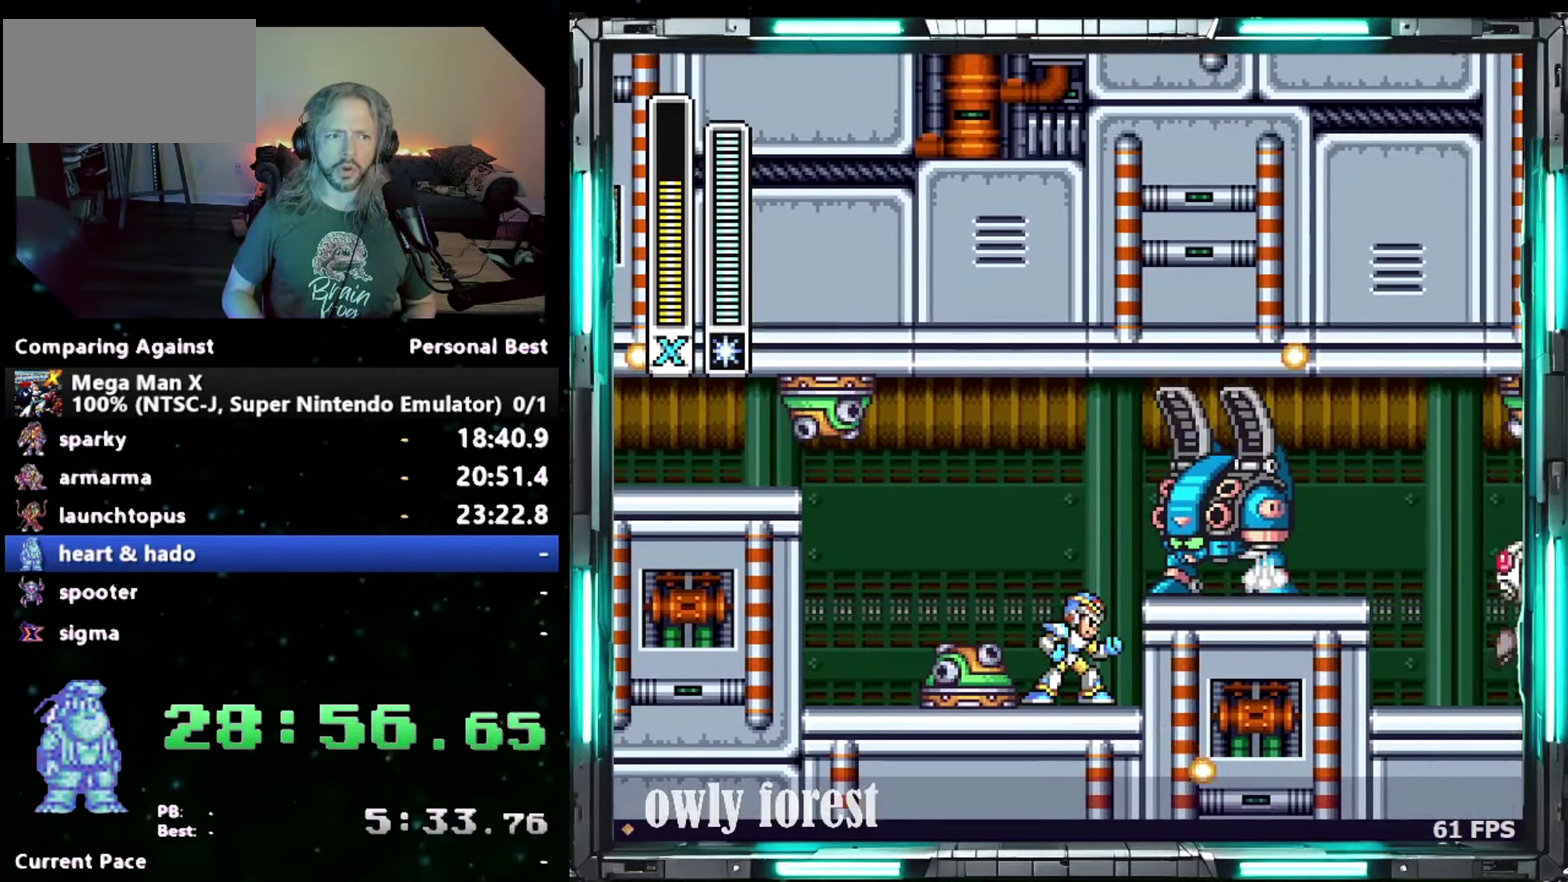
{"buttons": ["B"], "events": [[483, "B", "down"]]}
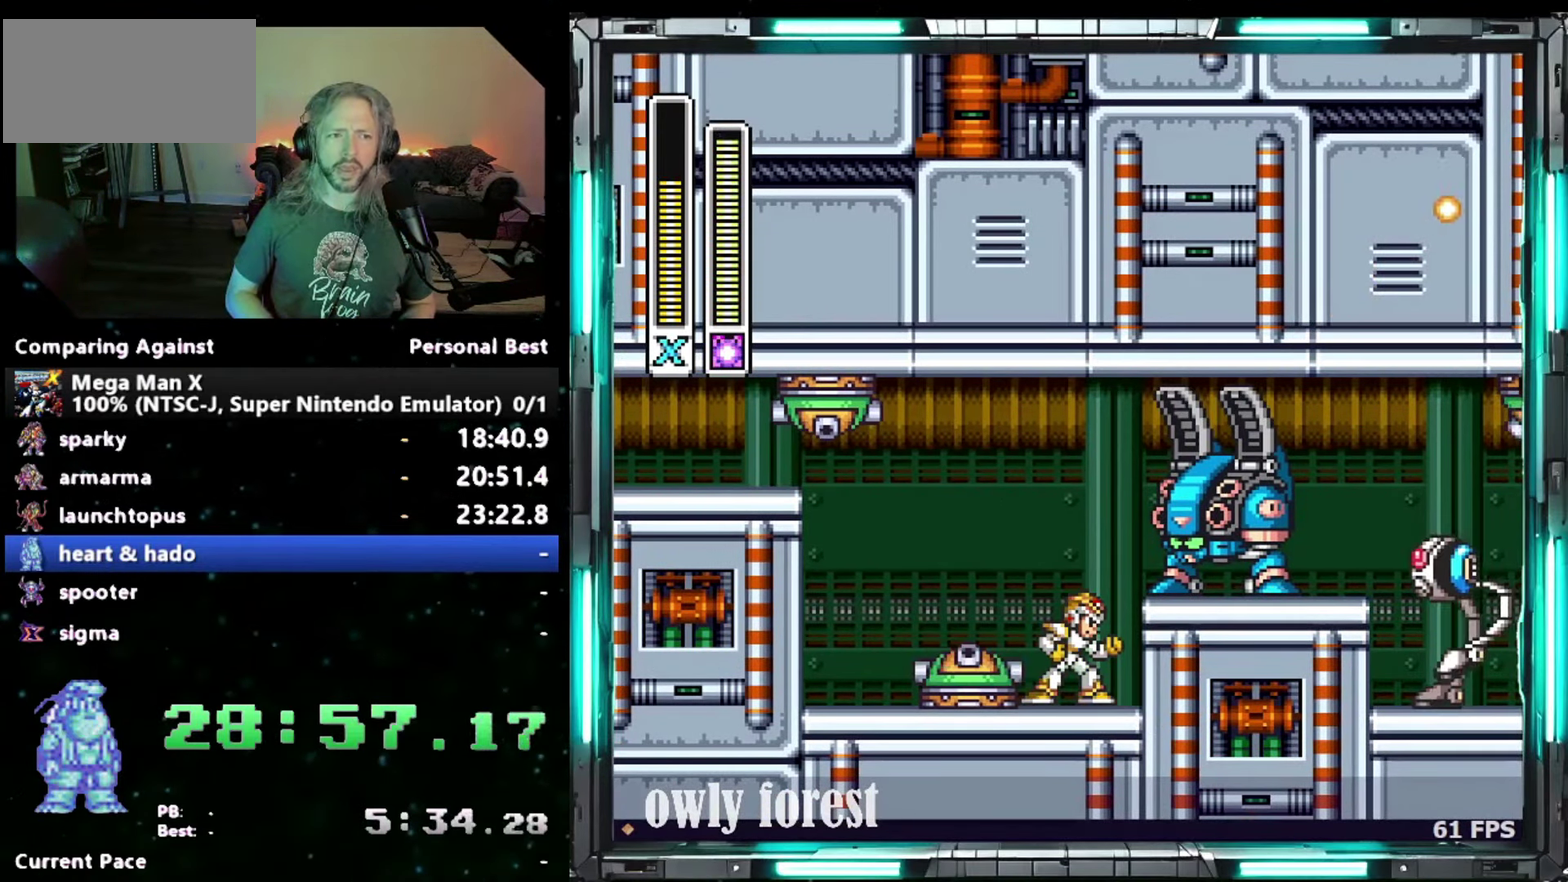
{"buttons": [], "events": [[267, "Y", "down"], [300, "B", "up"], [433, "Y", "up"]]}
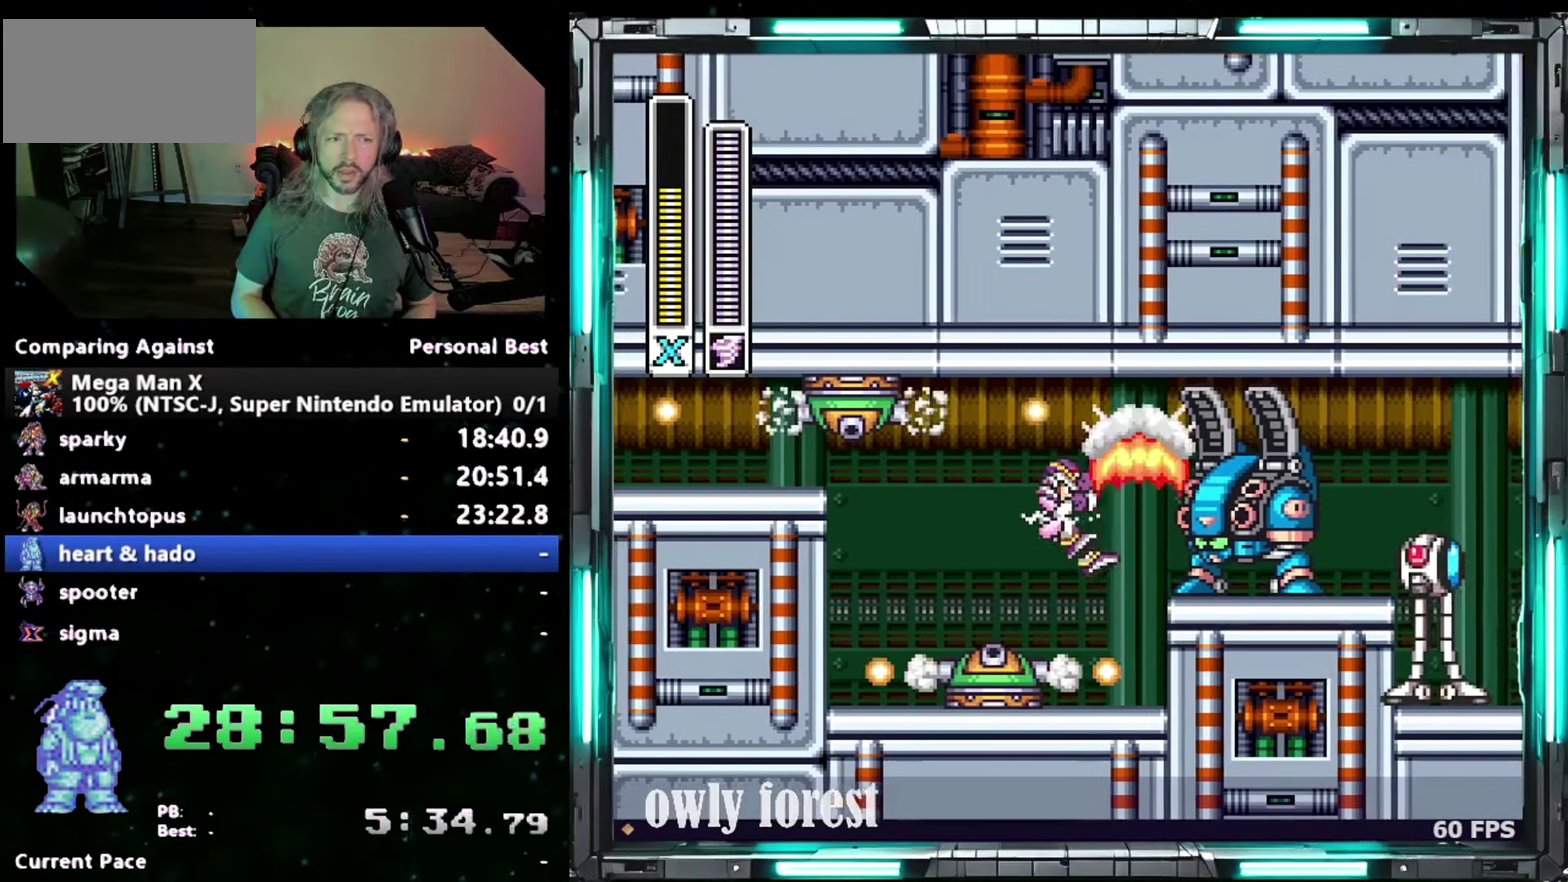
{"buttons": ["B", "Y", "DPAD_RIGHT"], "events": [[267, "DPAD_RIGHT", "down"], [367, "B", "down"], [483, "Y", "down"]]}
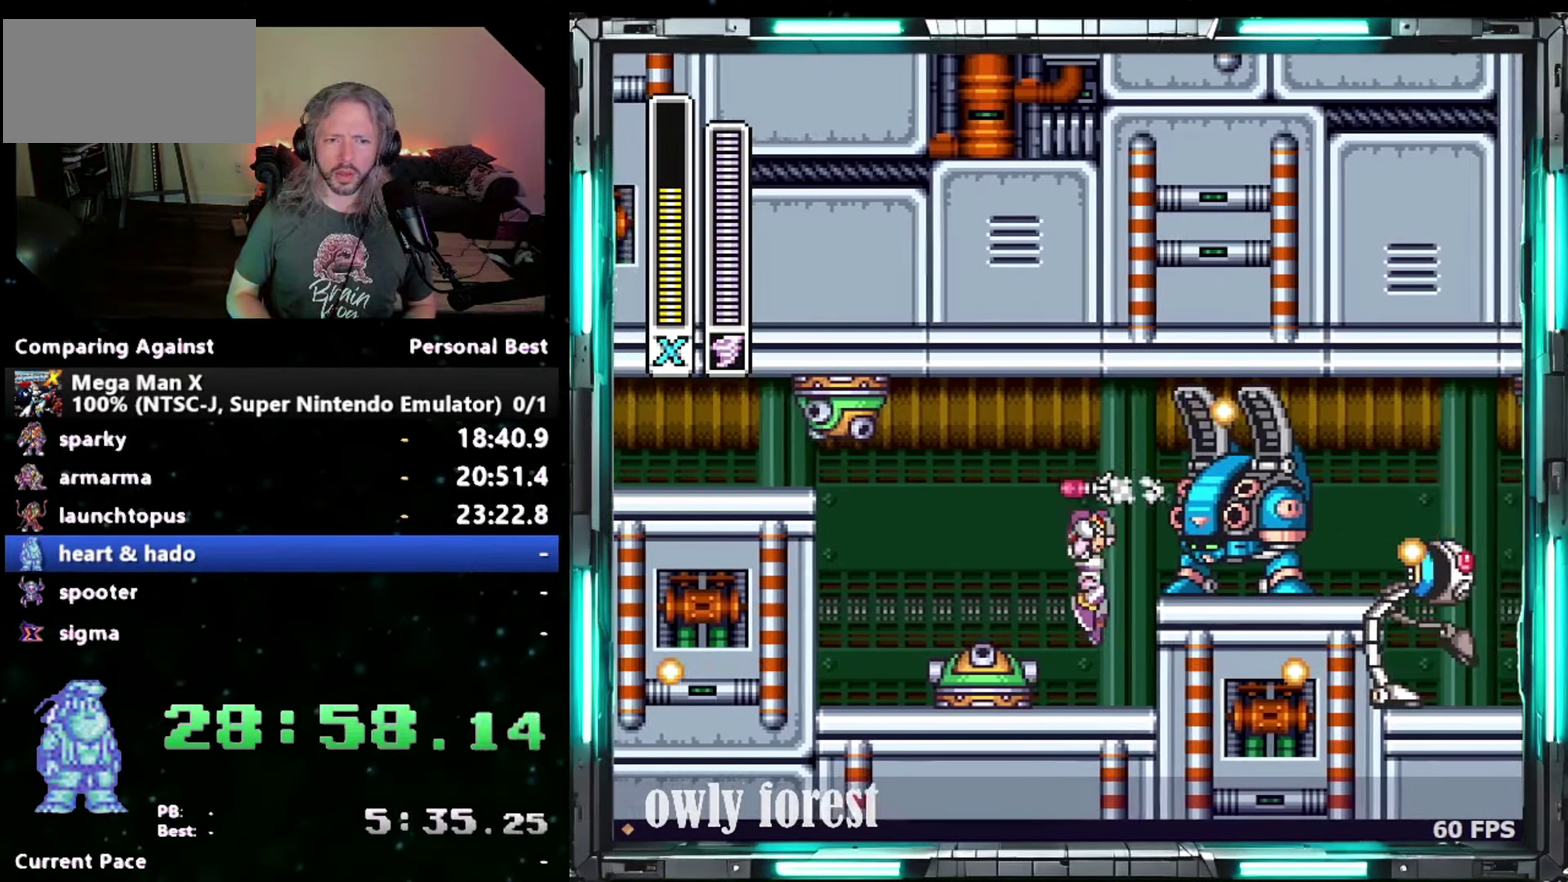
{"buttons": [], "events": [[83, "B", "up"], [83, "DPAD_RIGHT", "up"], [183, "Y", "up"]]}
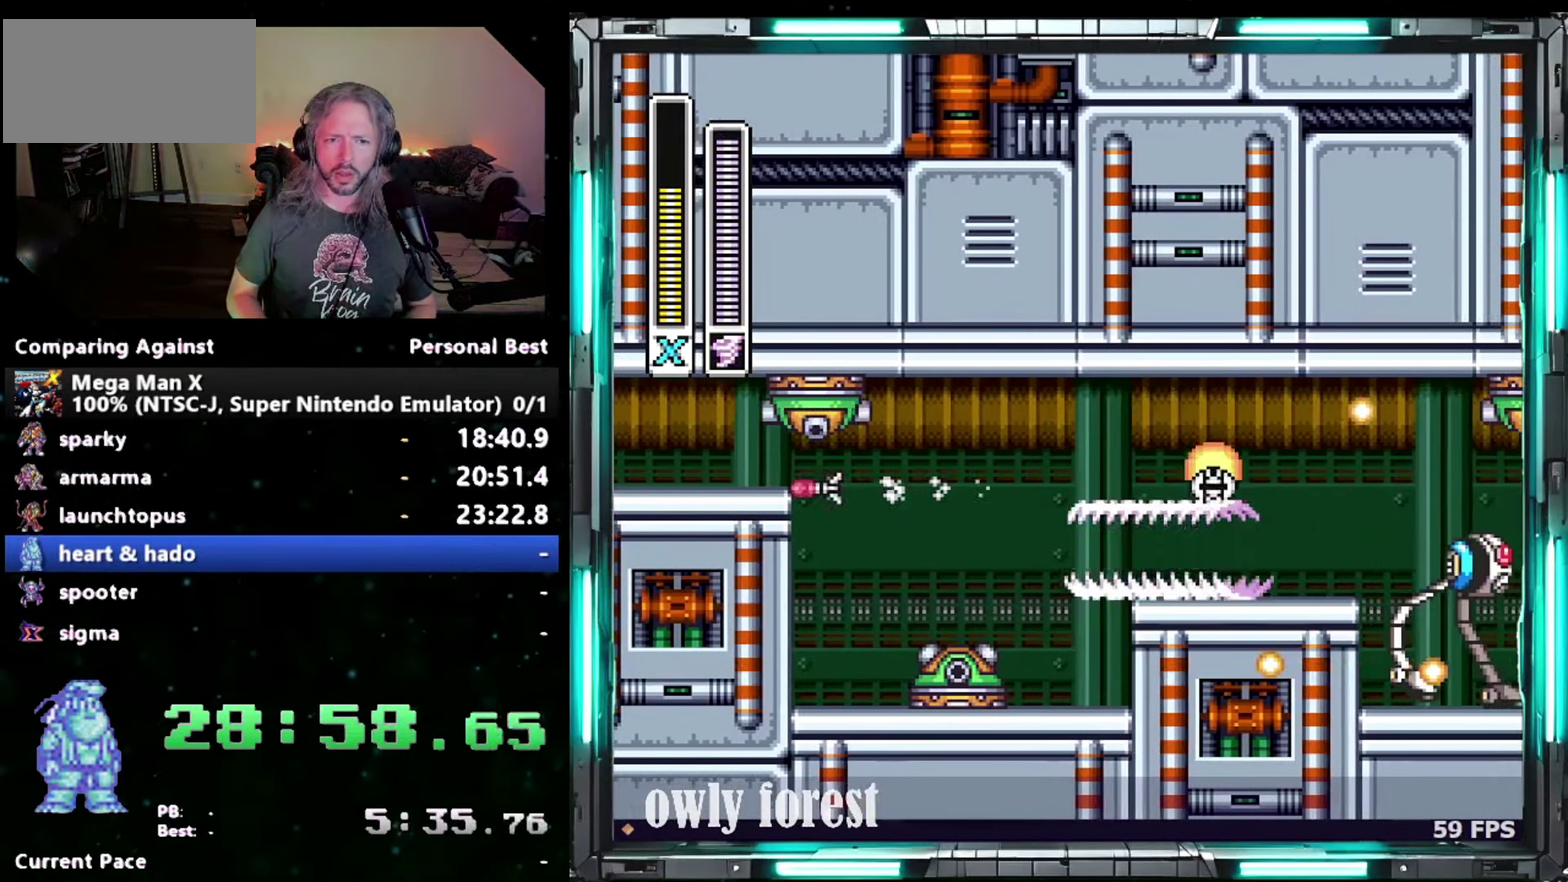
{"buttons": ["B"], "events": [[300, "B", "down"]]}
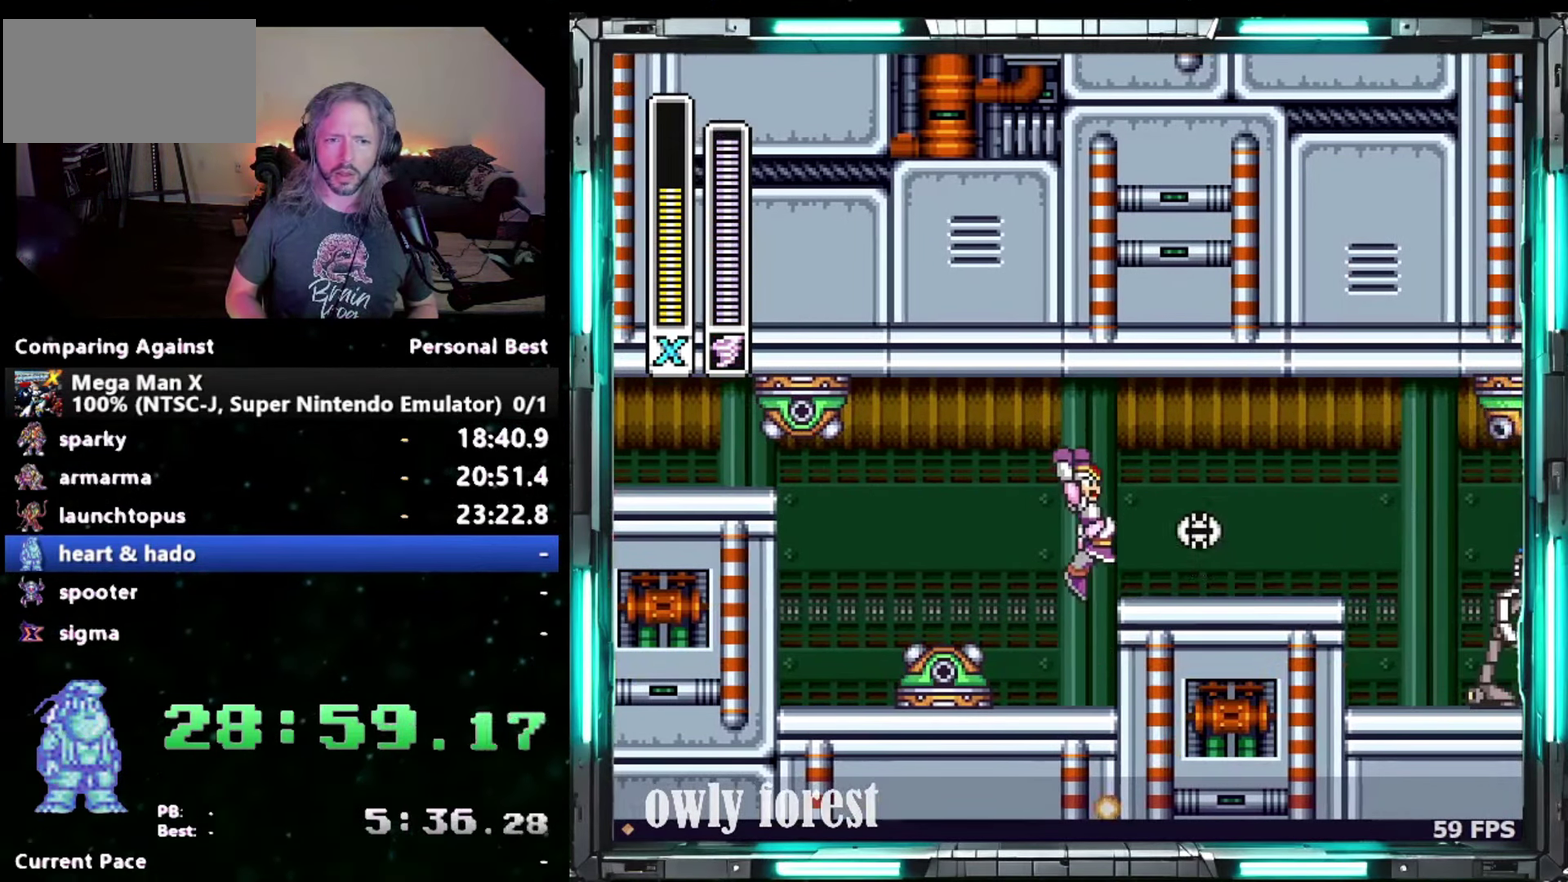
{"buttons": [], "events": [[117, "B", "up"]]}
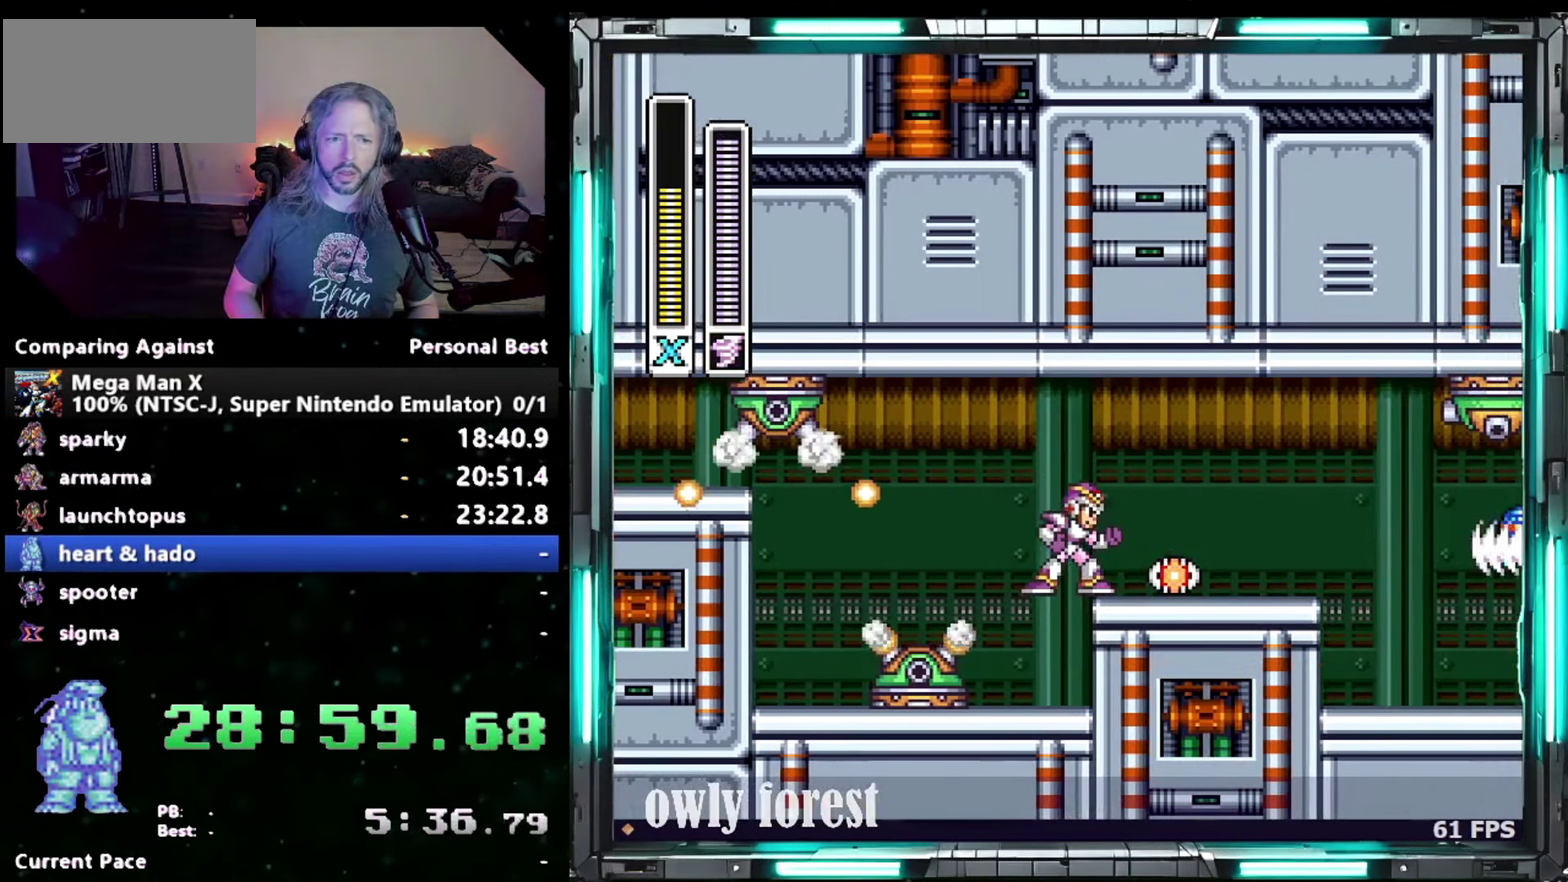
{"buttons": ["B", "DPAD_UP", "DPAD_RIGHT"], "events": [[333, "B", "down"], [367, "DPAD_RIGHT", "down"], [367, "DPAD_UP", "down"]]}
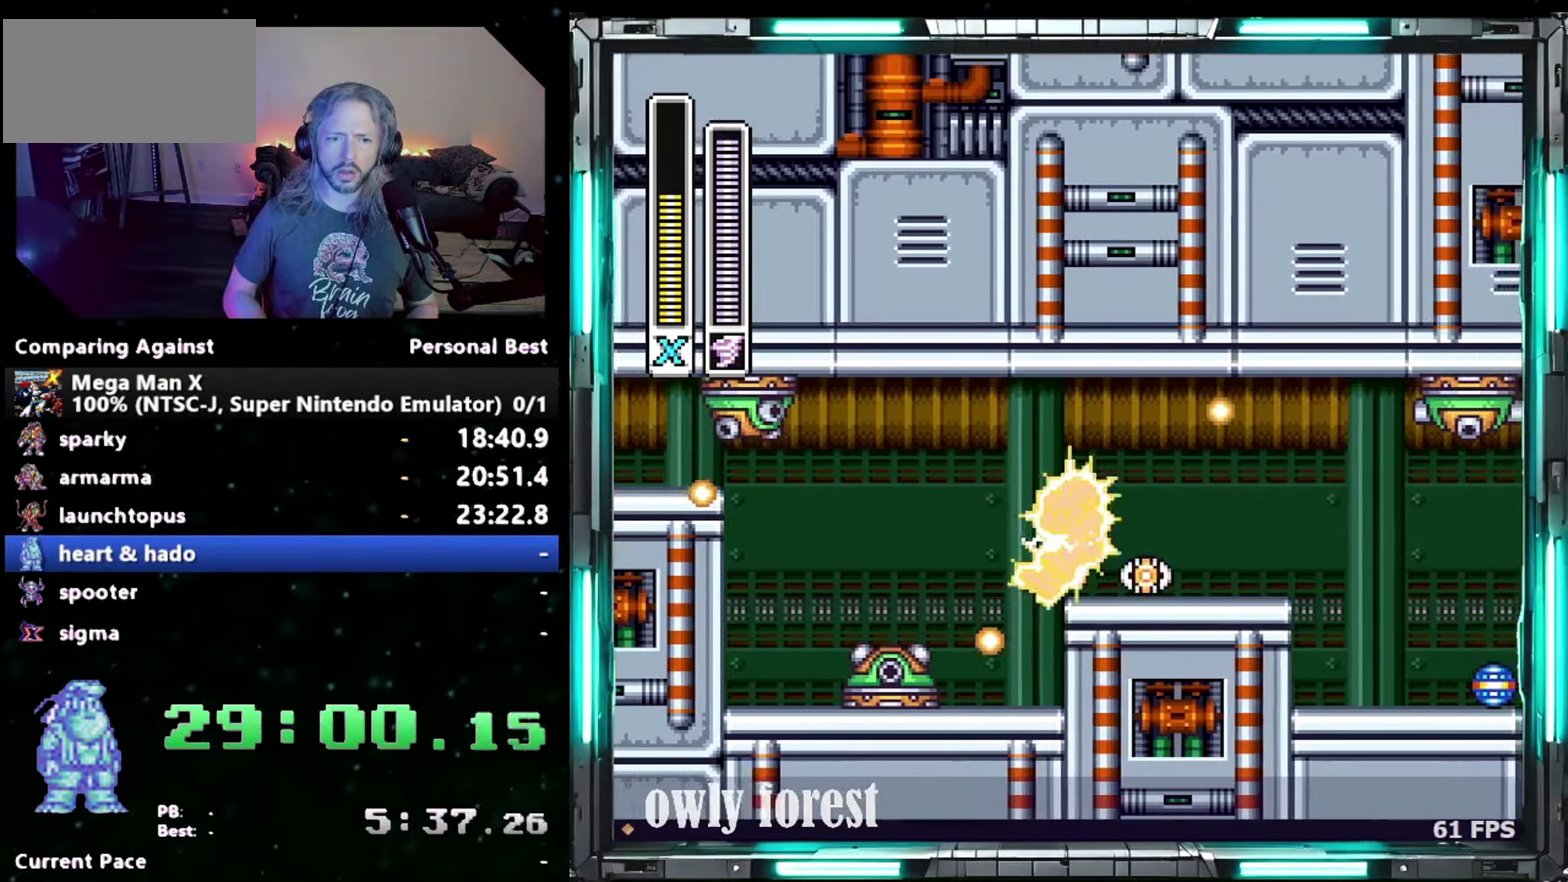
{"buttons": [], "events": [[150, "DPAD_RIGHT", "up"], [200, "B", "up"], [200, "DPAD_LEFT", "down"], [267, "DPAD_UP", "up"], [450, "DPAD_LEFT", "up"]]}
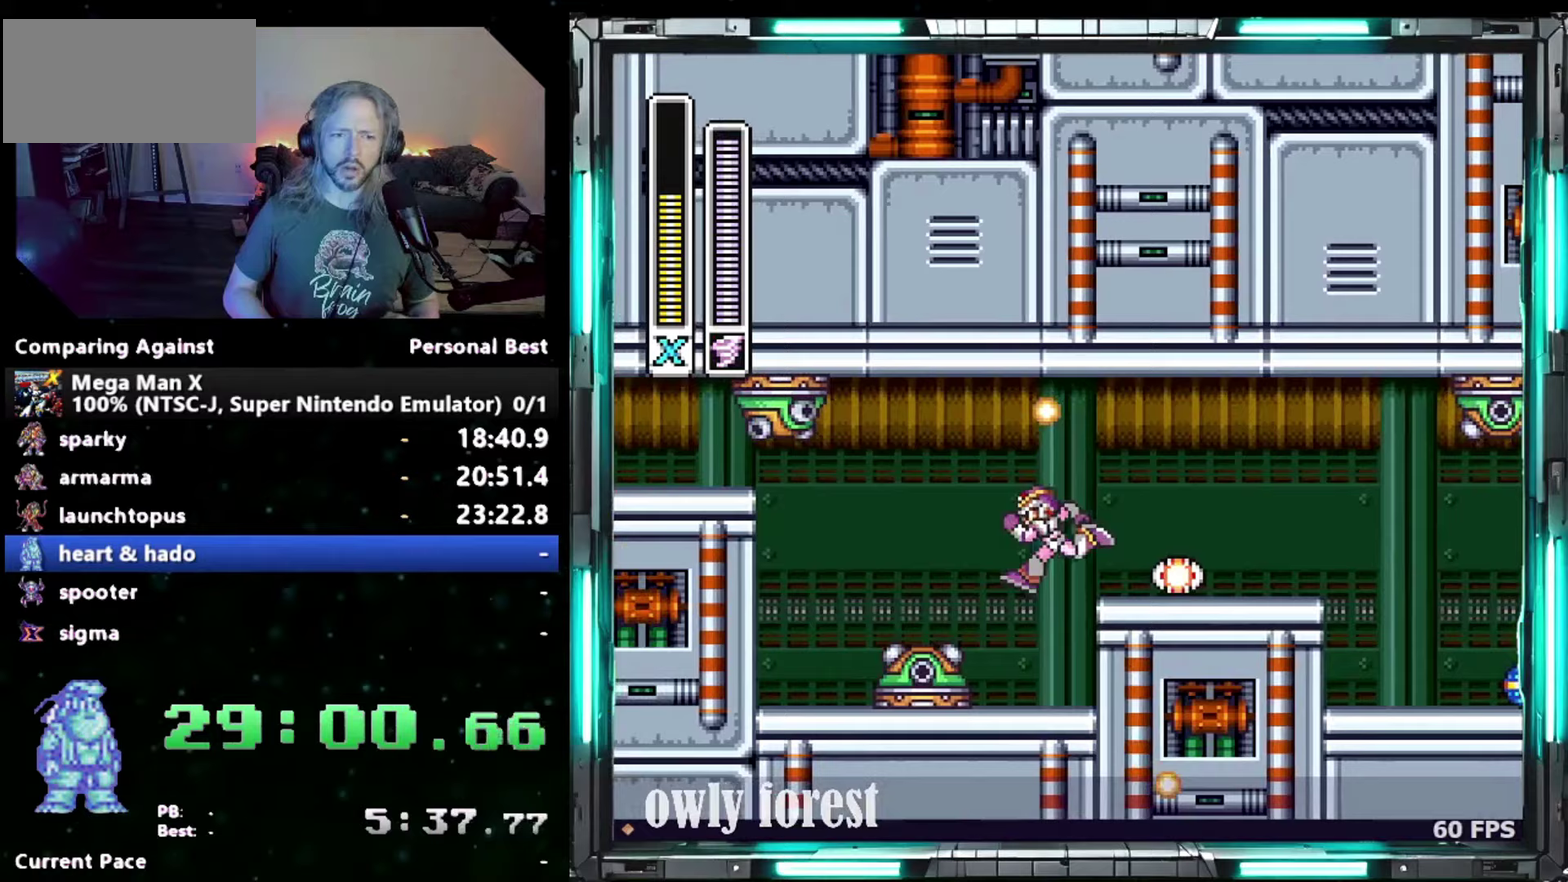
{"buttons": ["B"], "events": [[450, "B", "down"]]}
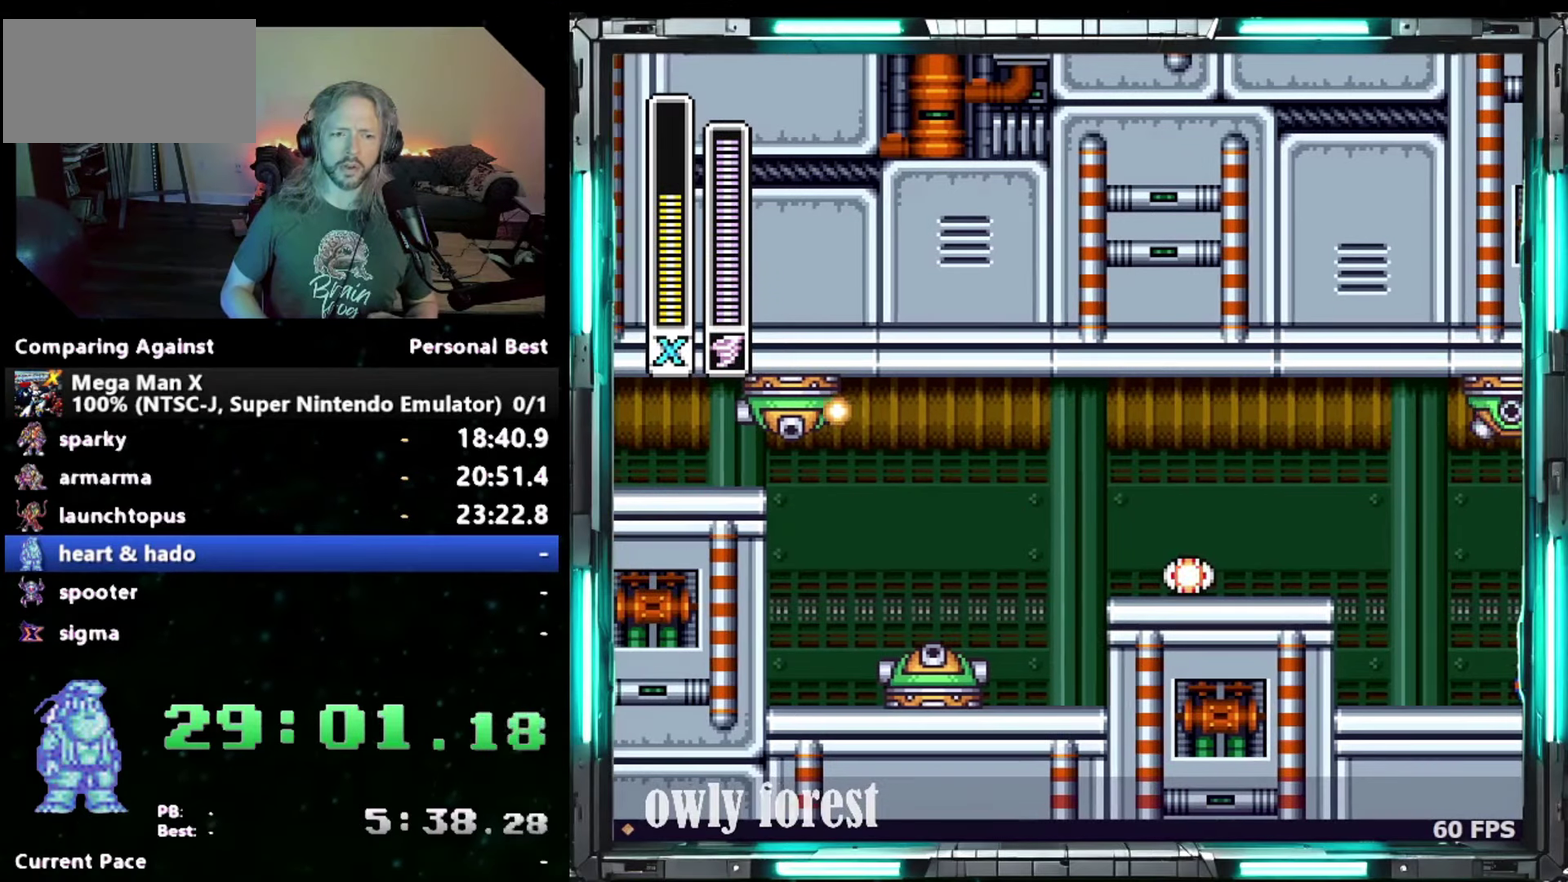
{"buttons": [], "events": [[83, "DPAD_RIGHT", "down"], [117, "B", "up"], [183, "DPAD_RIGHT", "up"]]}
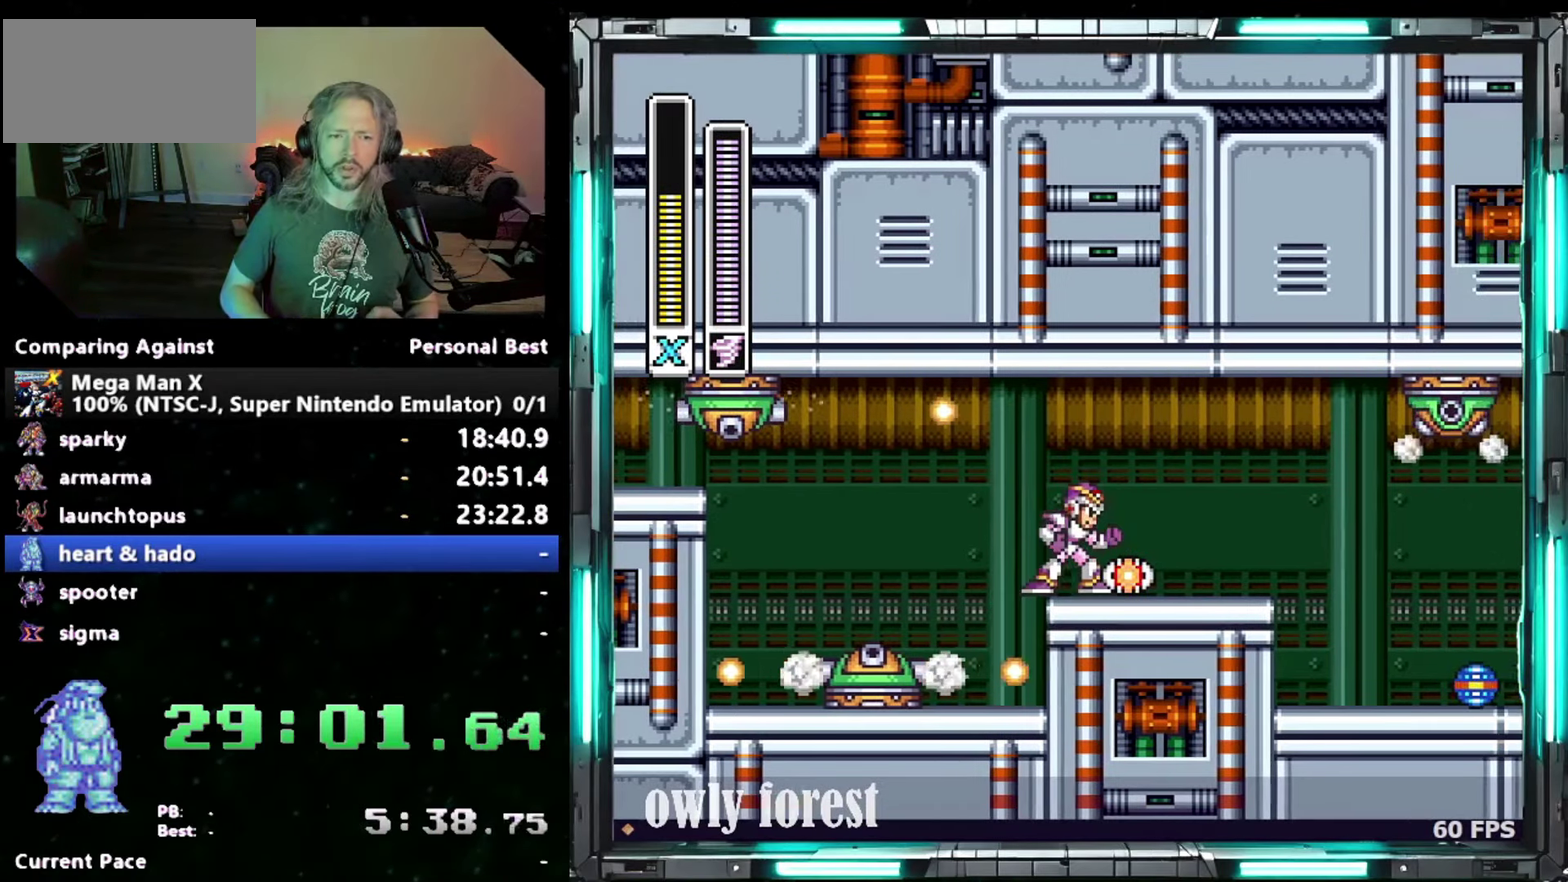
{"buttons": ["B"], "events": [[183, "DPAD_LEFT", "down"], [233, "DPAD_LEFT", "up"], [433, "B", "down"]]}
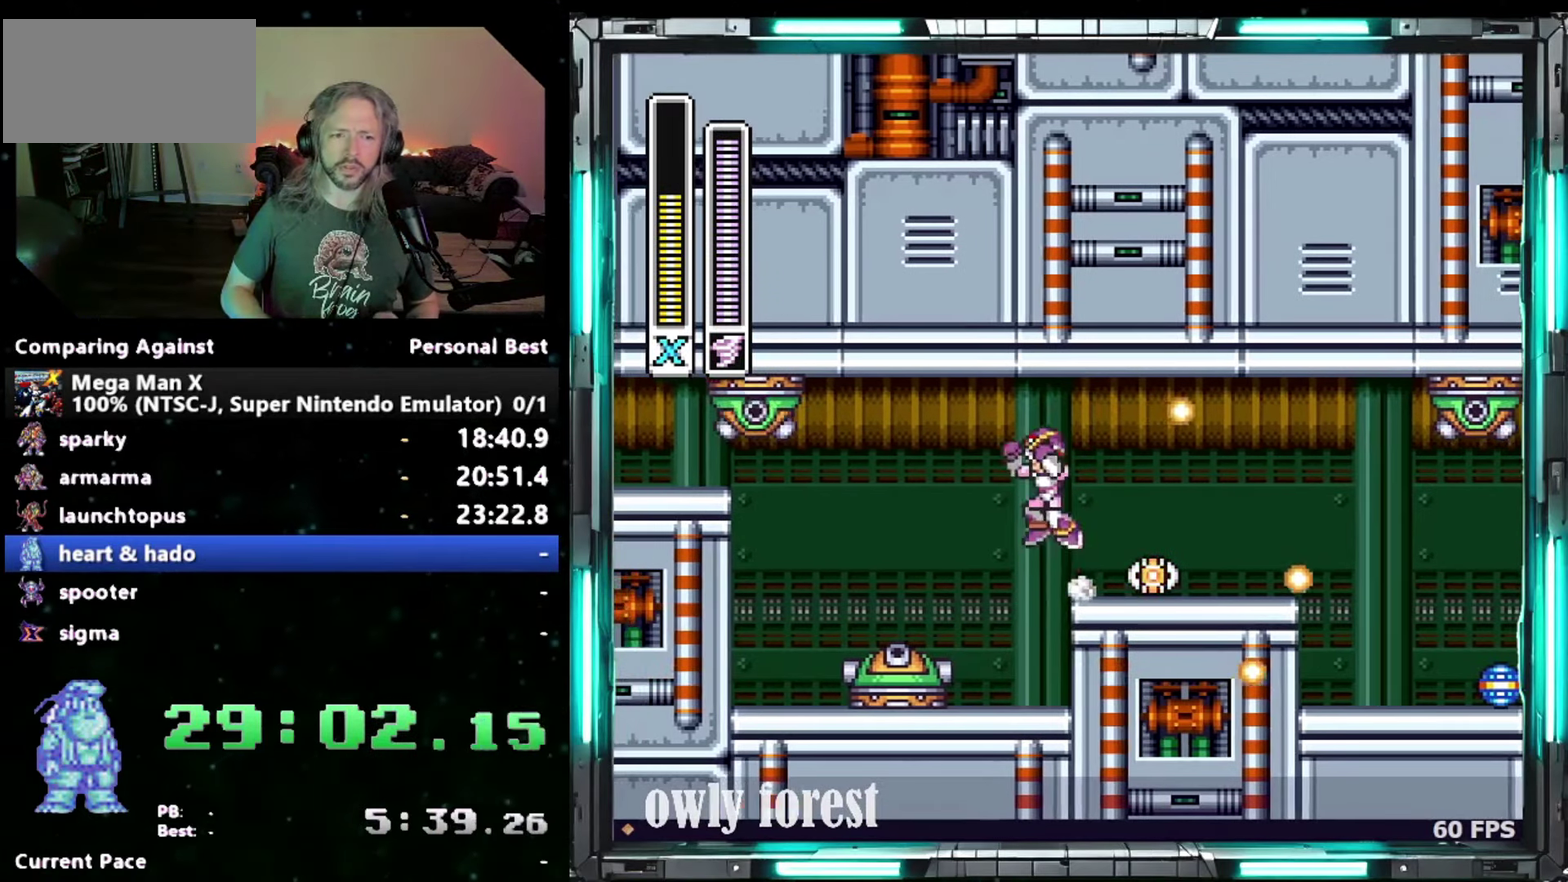
{"buttons": ["DPAD_RIGHT"], "events": [[83, "DPAD_RIGHT", "down"], [450, "B", "up"]]}
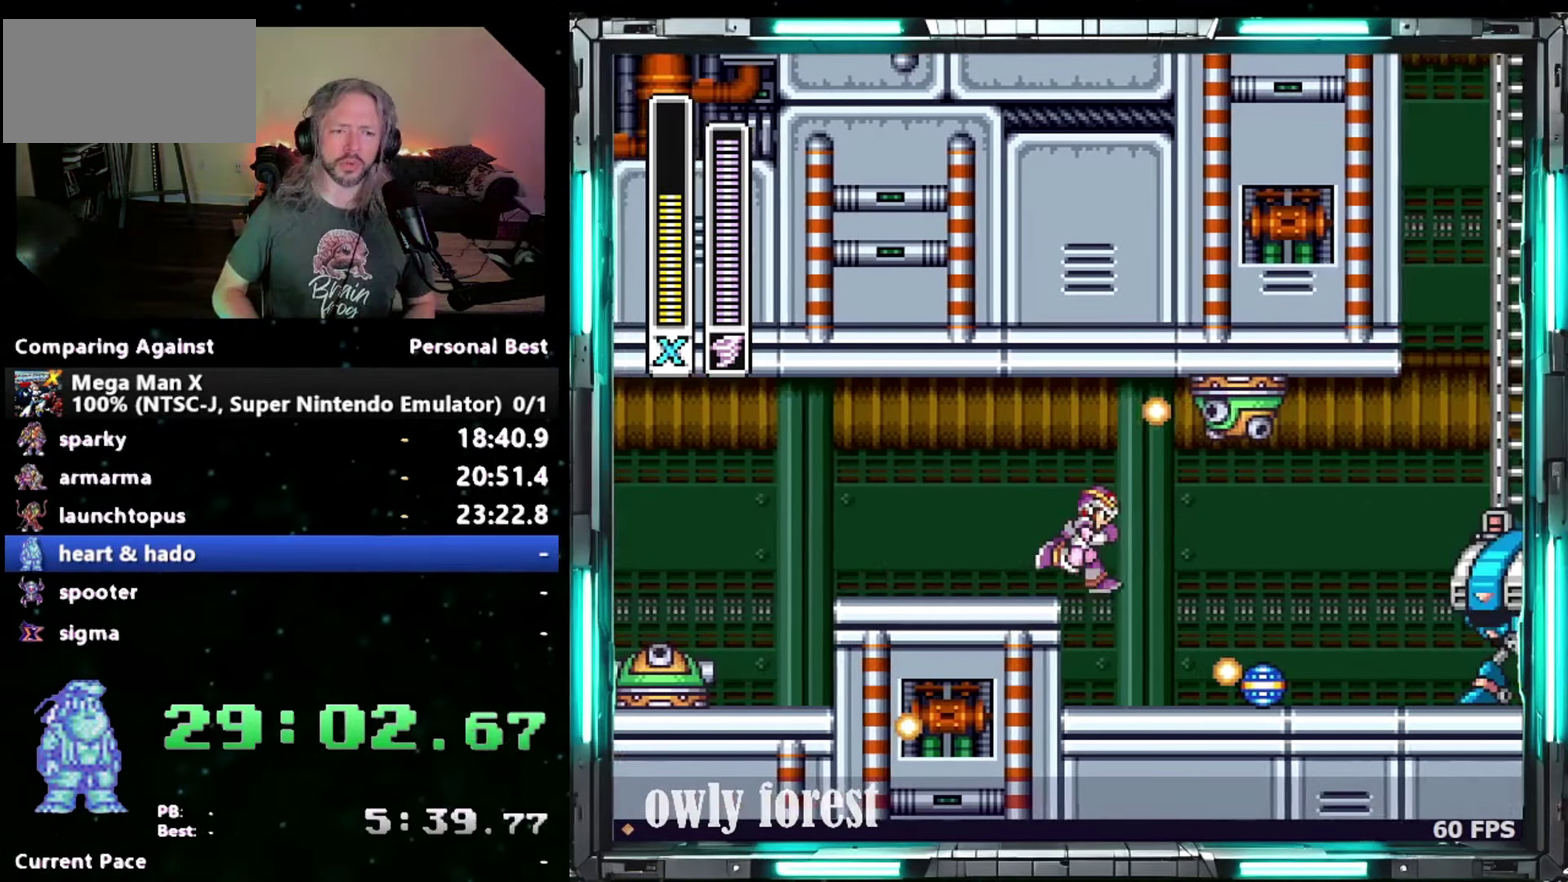
{"buttons": ["DPAD_DOWN", "DPAD_RIGHT"], "events": [[300, "DPAD_DOWN", "down"]]}
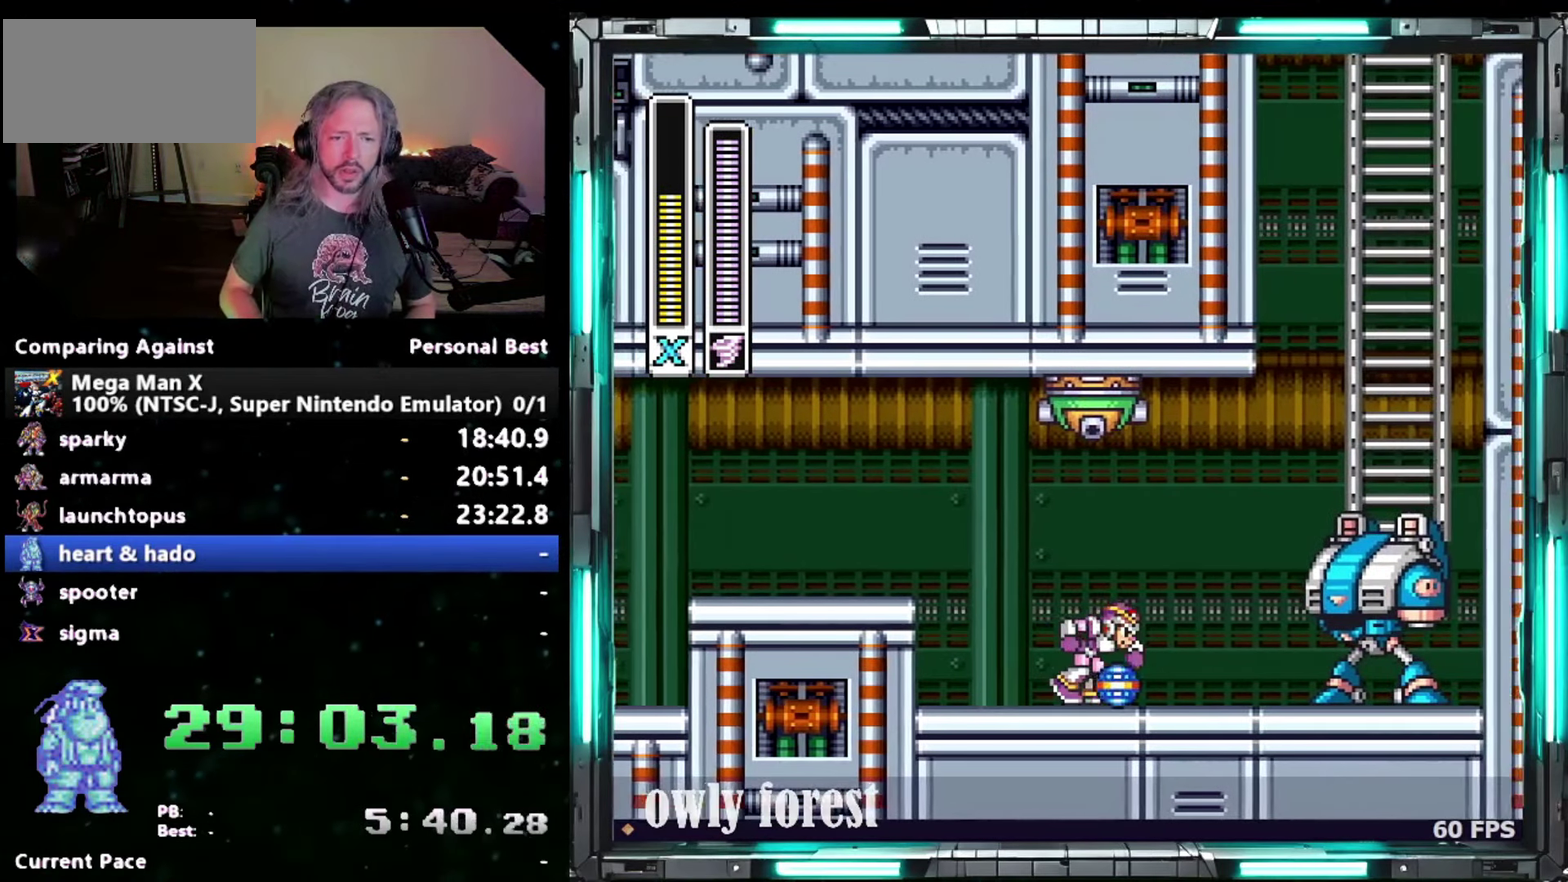
{"buttons": ["DPAD_DOWN", "DPAD_RIGHT"], "events": []}
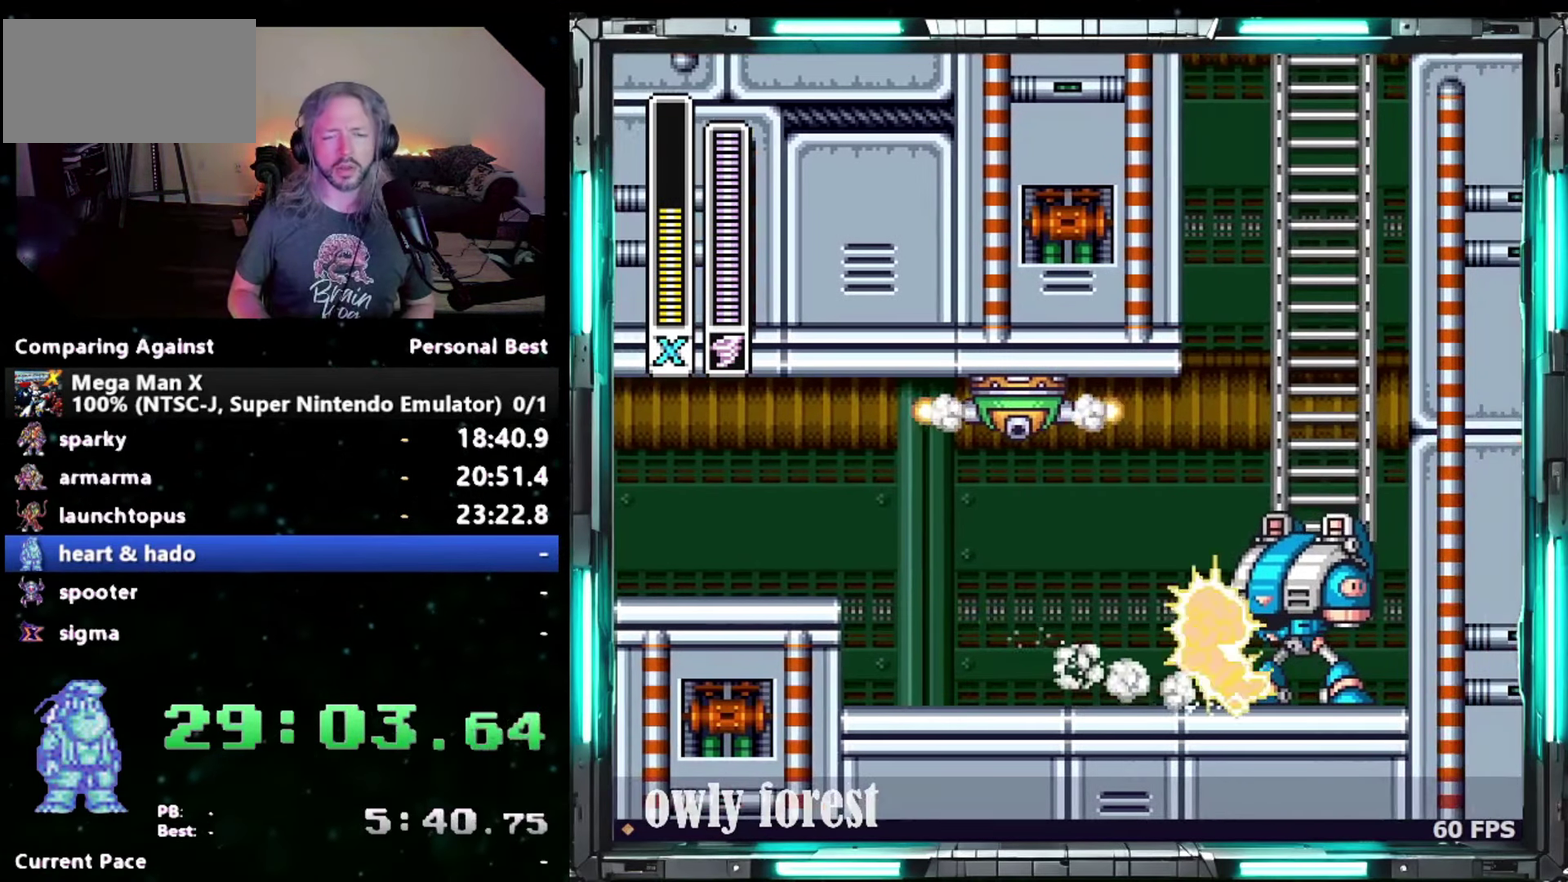
{"buttons": ["DPAD_DOWN", "DPAD_RIGHT"], "events": []}
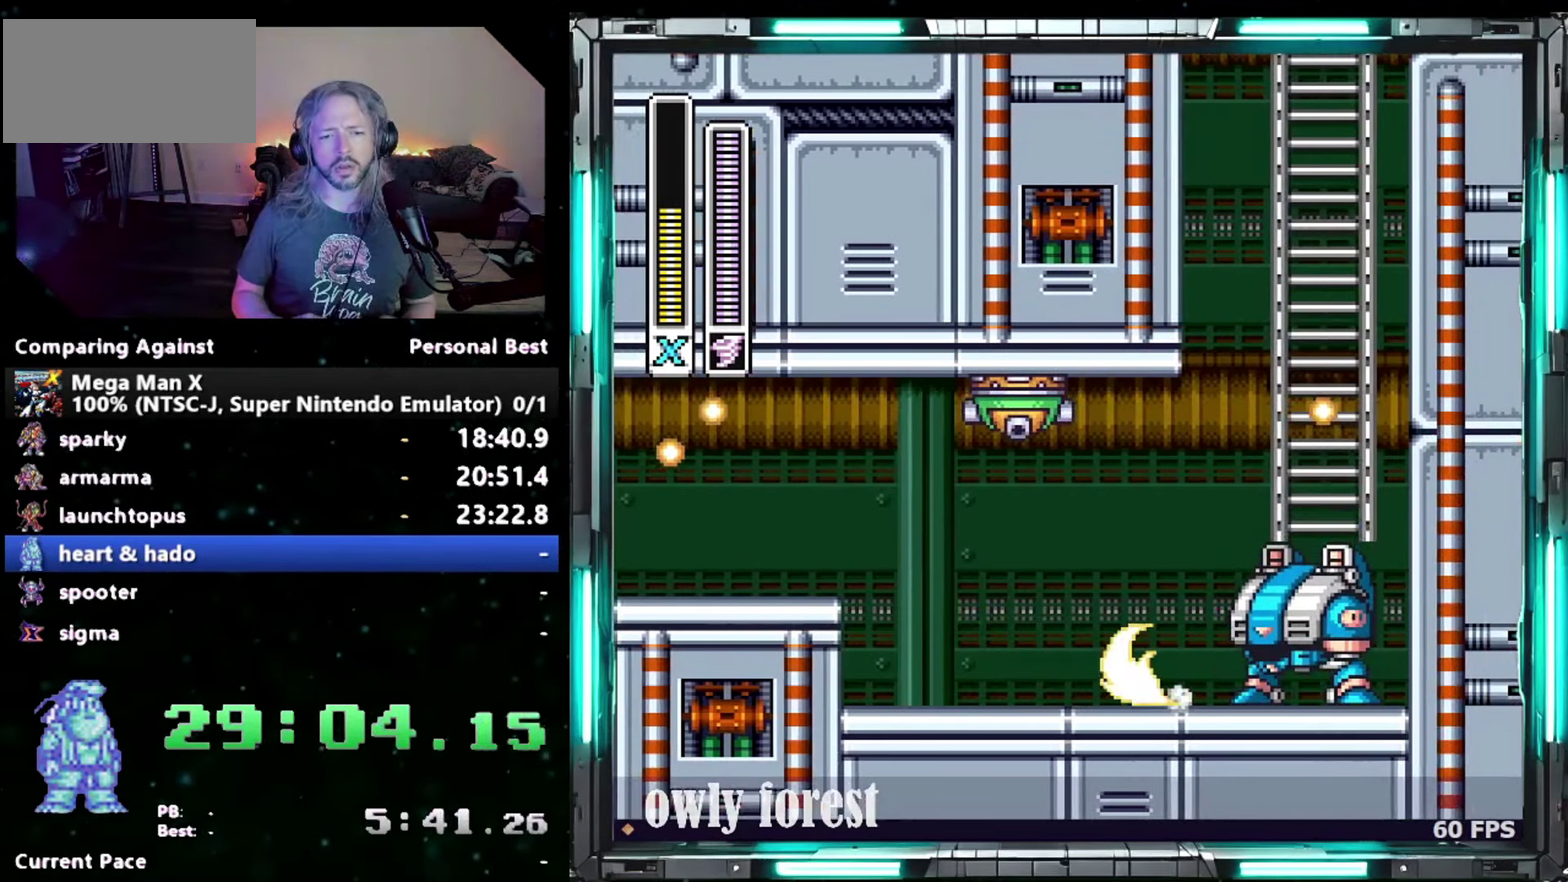
{"buttons": ["DPAD_DOWN", "DPAD_RIGHT"], "events": []}
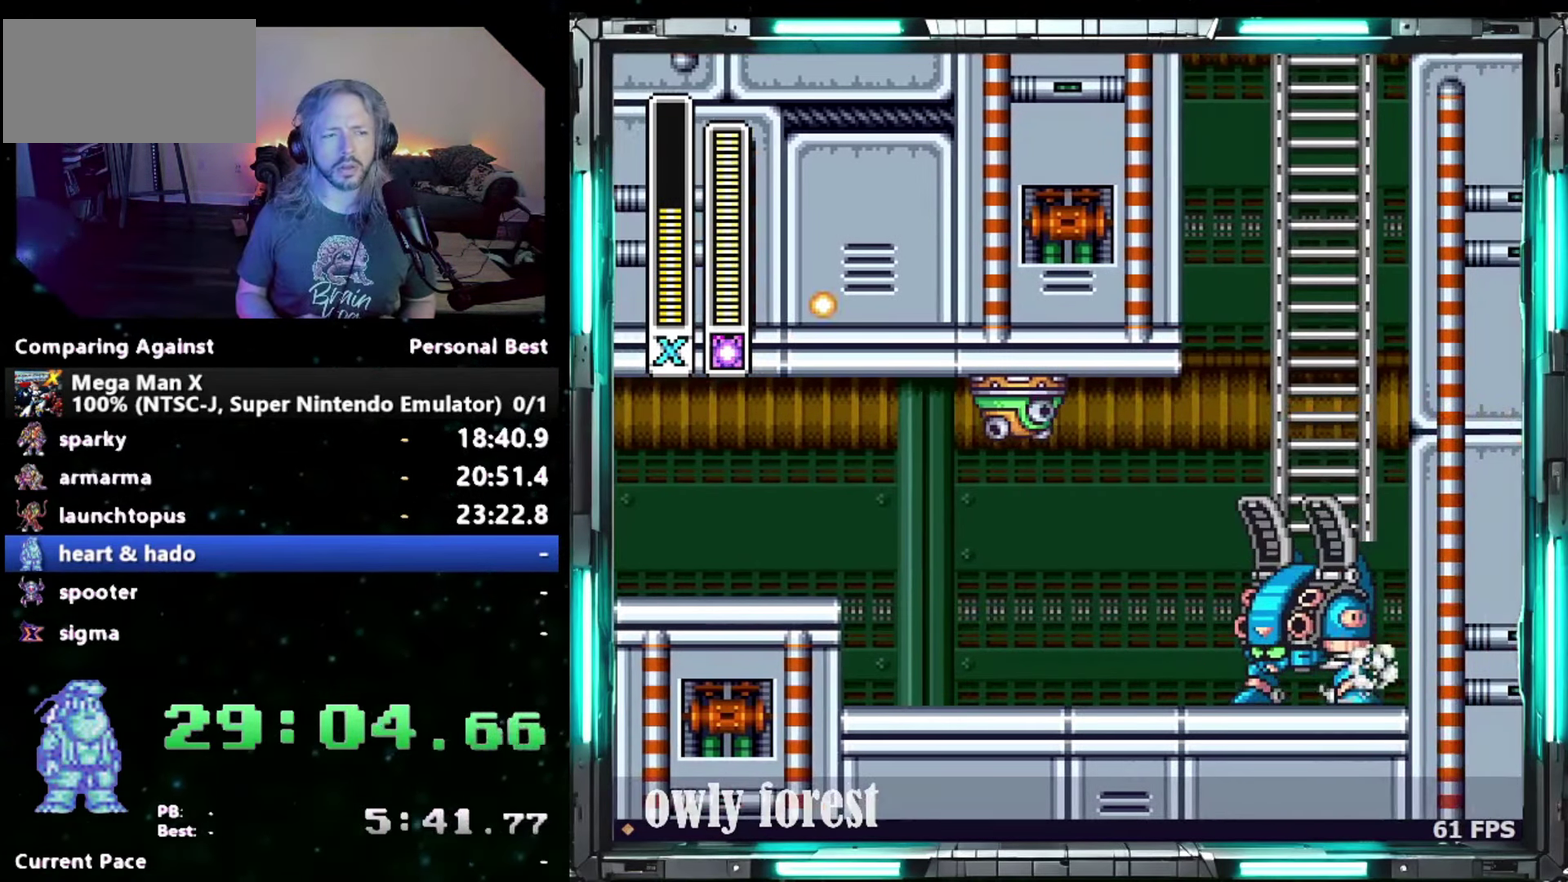
{"buttons": ["DPAD_DOWN", "DPAD_RIGHT"], "events": []}
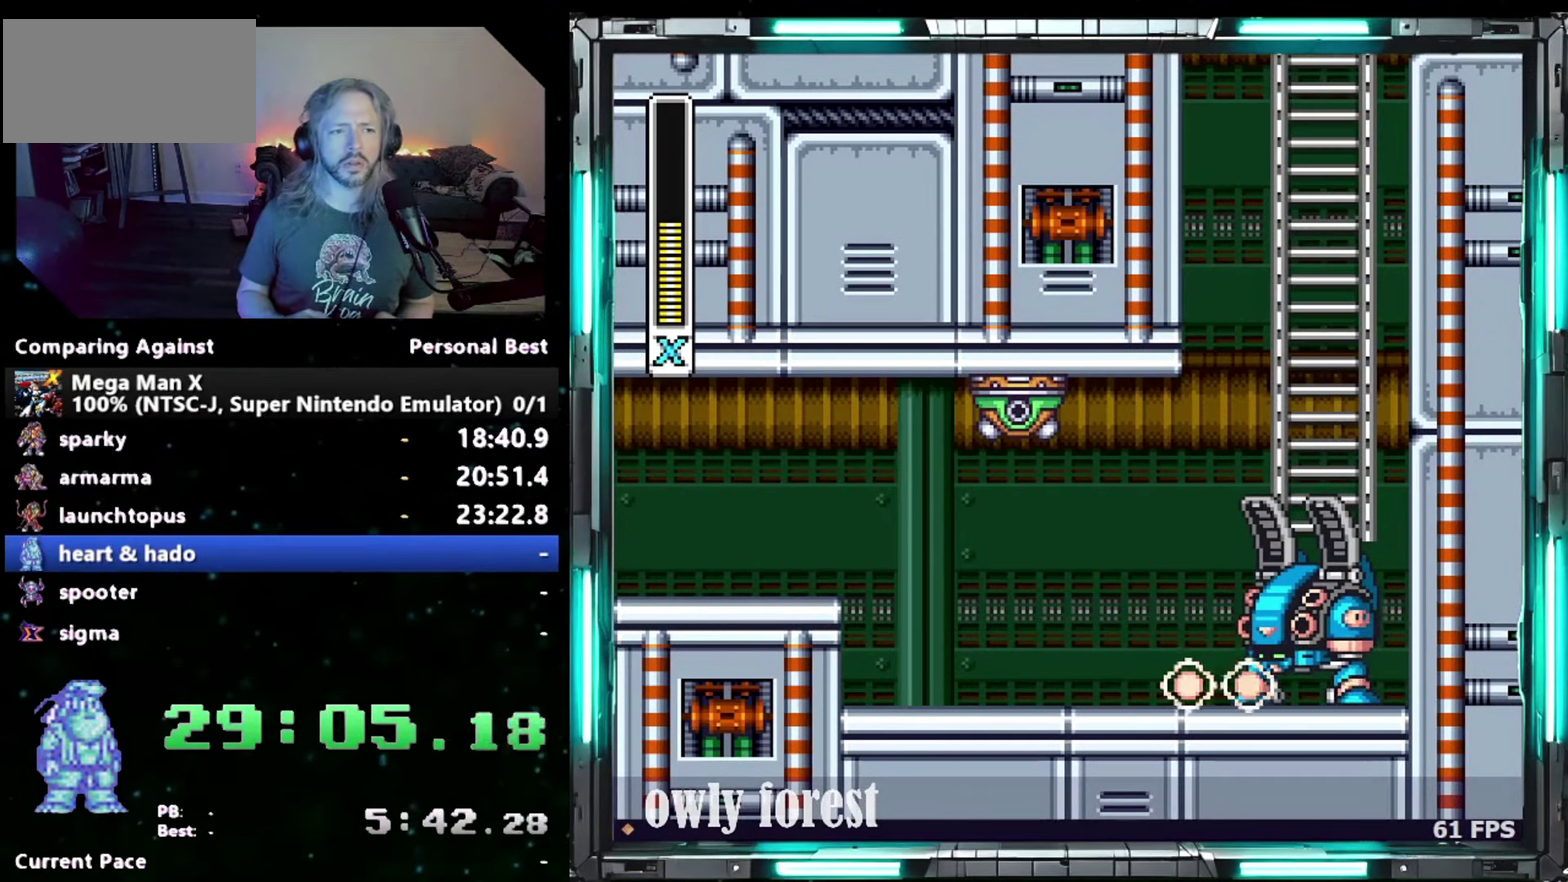
{"buttons": ["DPAD_DOWN", "DPAD_RIGHT"], "events": []}
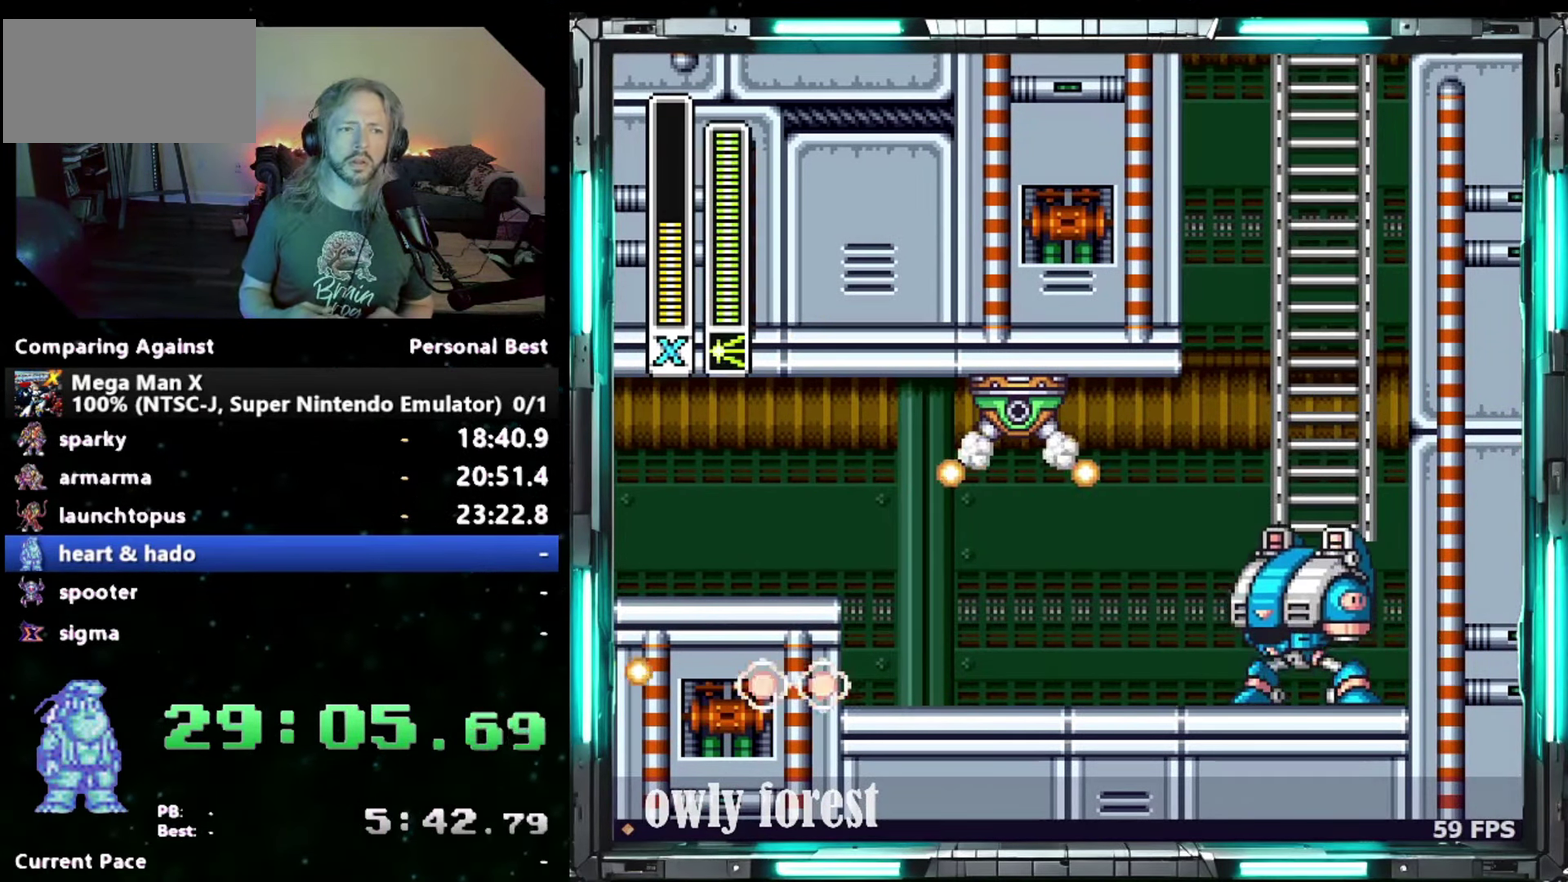
{"buttons": ["DPAD_DOWN", "DPAD_RIGHT"], "events": []}
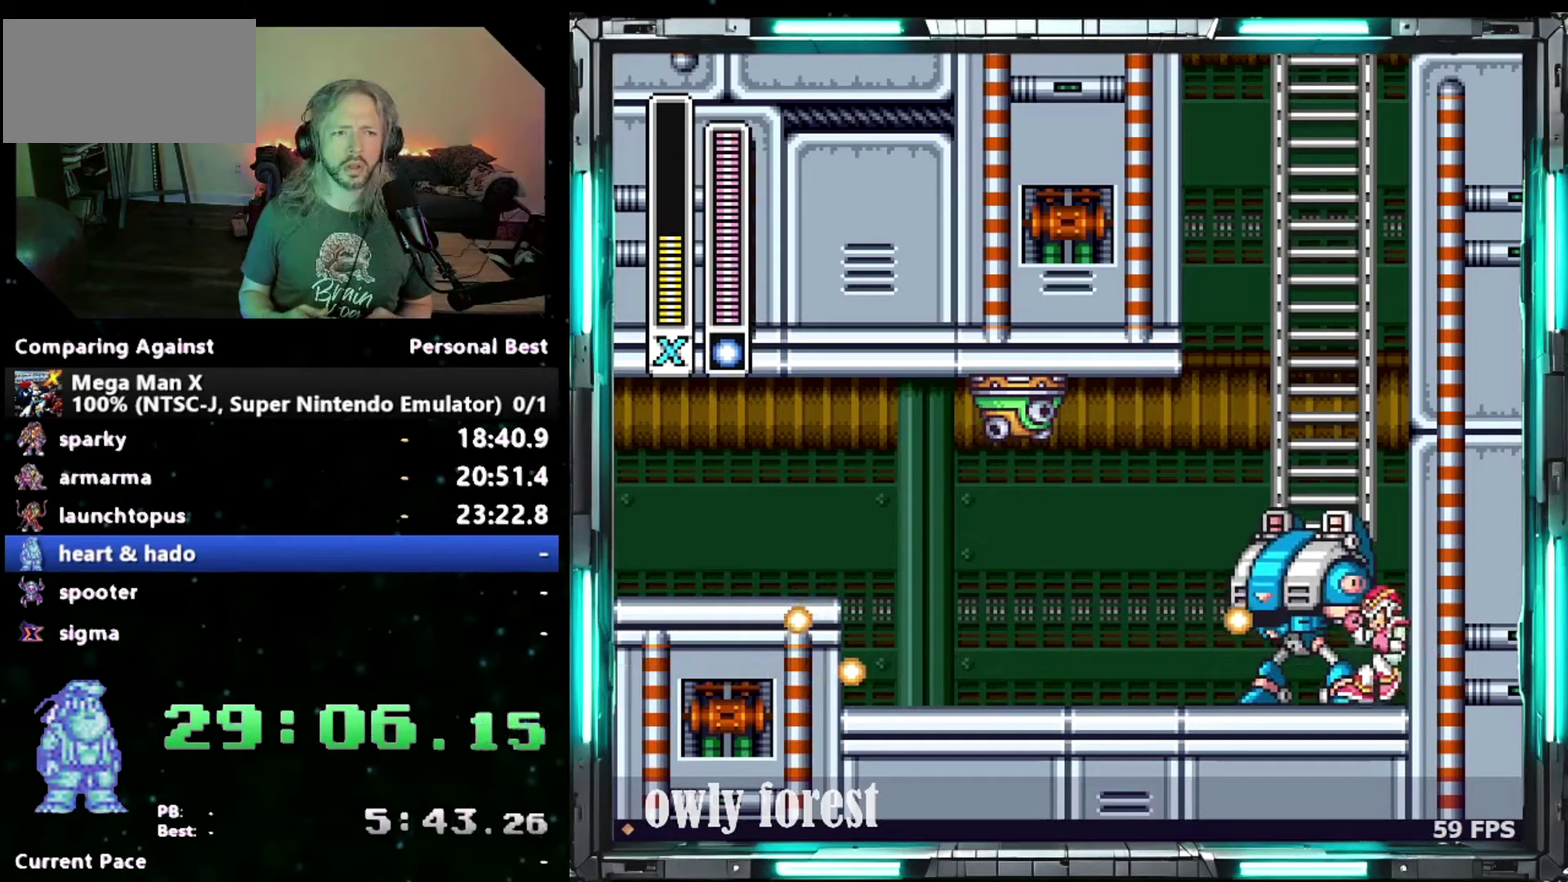
{"buttons": ["DPAD_DOWN", "DPAD_RIGHT"], "events": []}
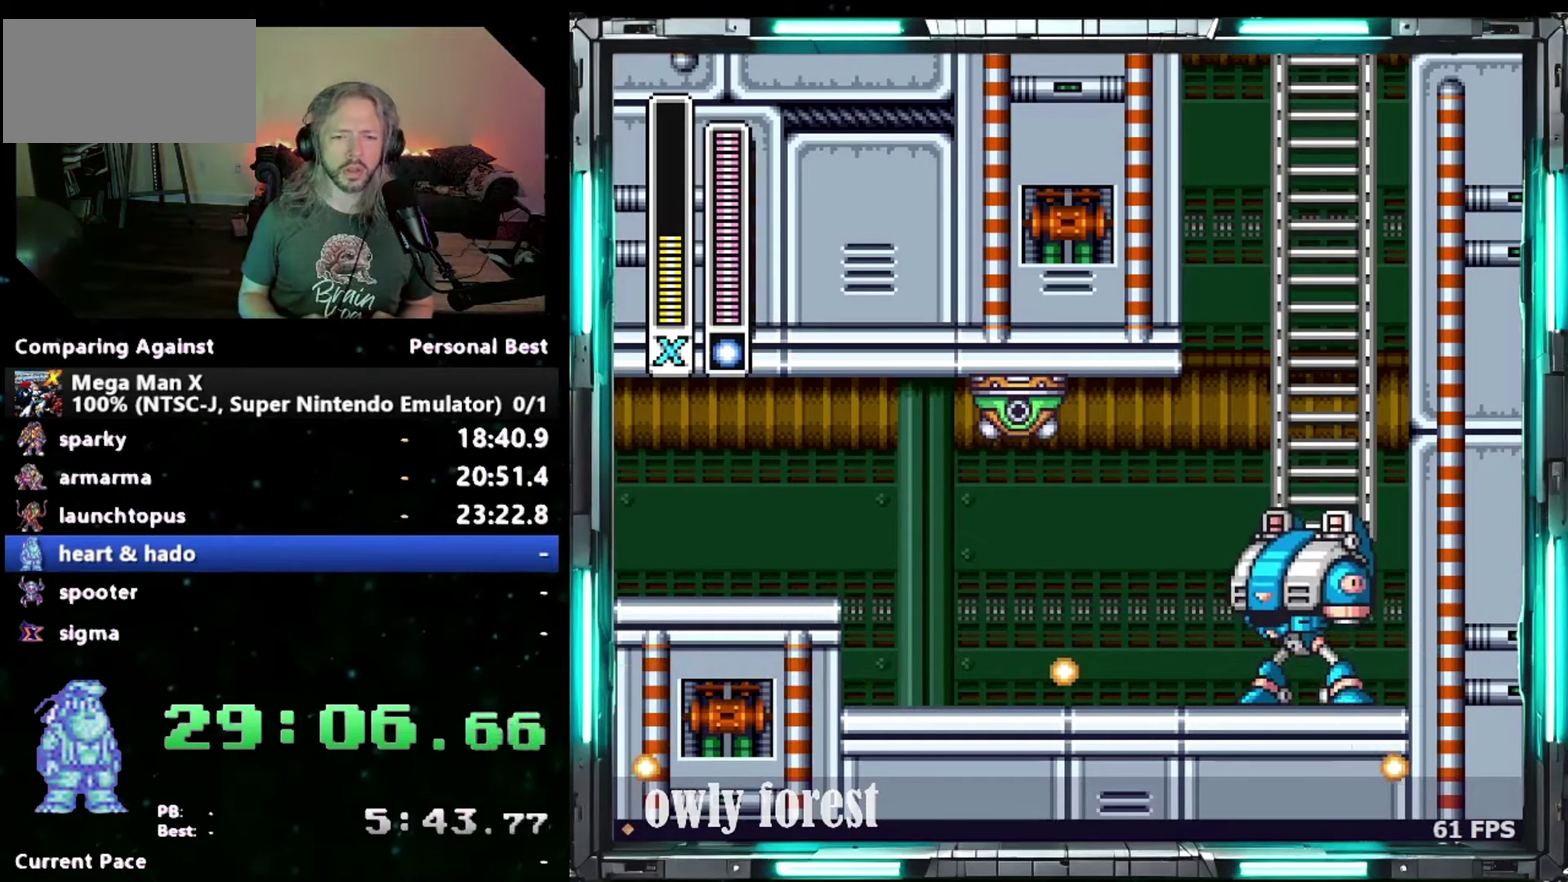
{"buttons": ["DPAD_DOWN", "DPAD_RIGHT"], "events": []}
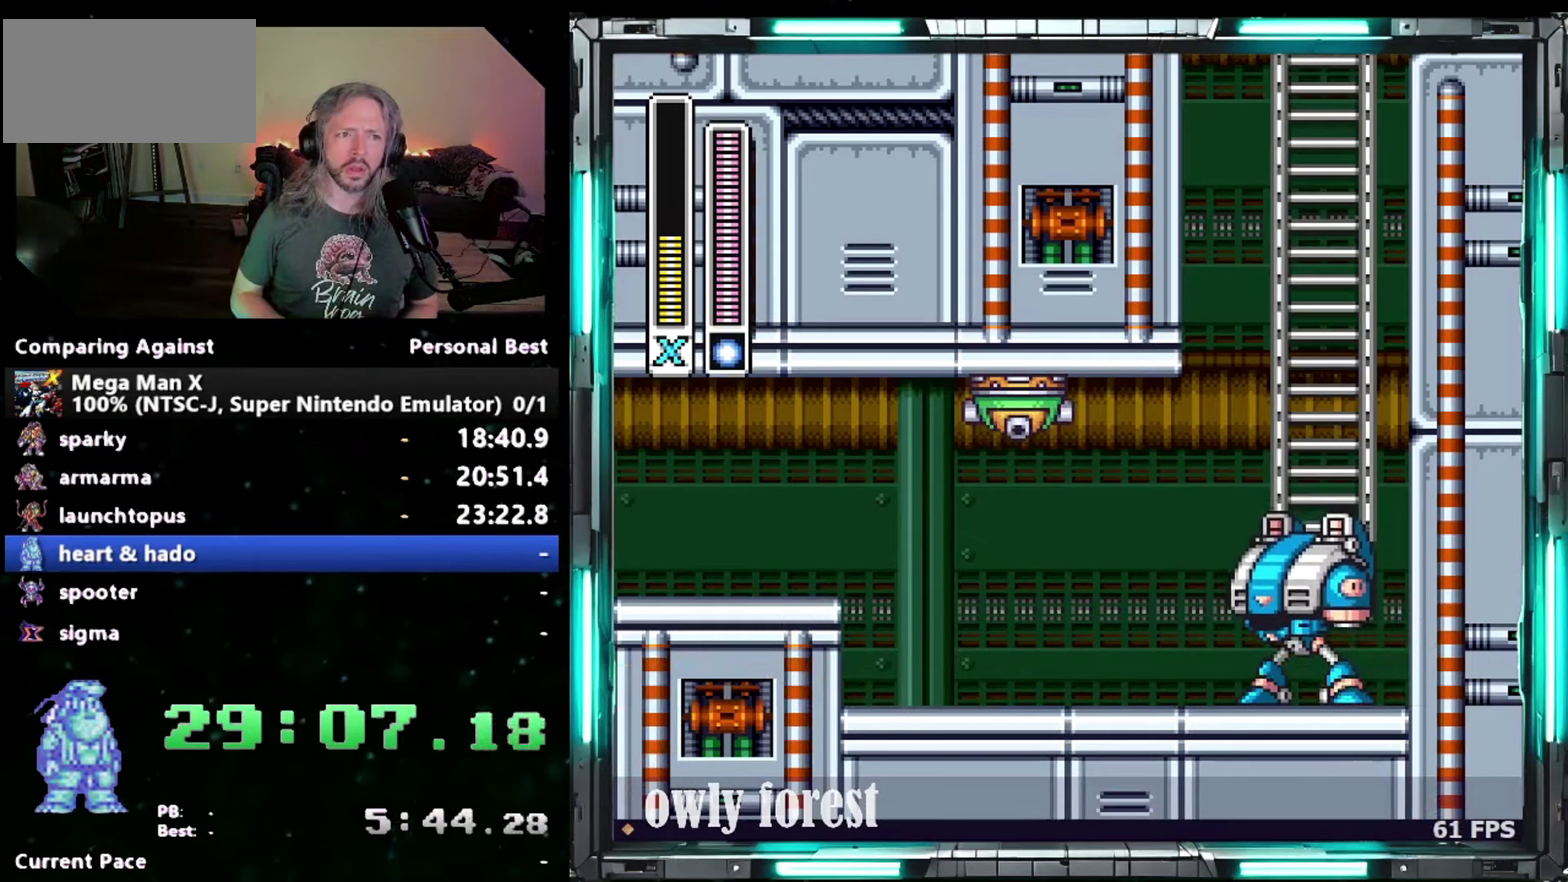
{"buttons": ["DPAD_DOWN", "DPAD_RIGHT"], "events": []}